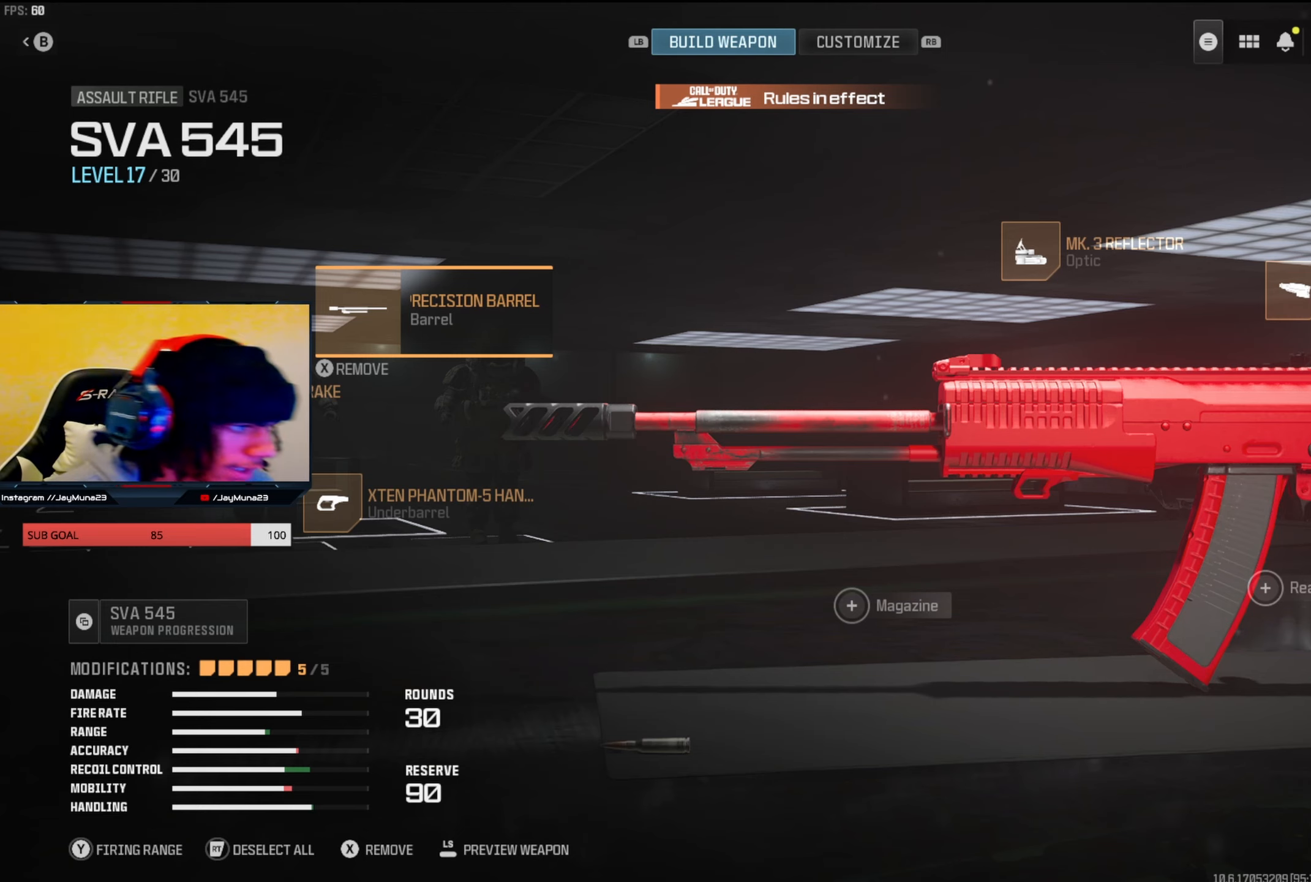
Gameplay with a controller (Xbox layout); each line is a JSON object with the inputs held at the frame after it. "events" lists button and stick changes between this image and that frame as [ms after this image, input, new state], when the widget could be followed in between.
{"buttons": ["A"], "left_stick": "center", "right_stick": "center", "events": [[417, "A", "down"]]}
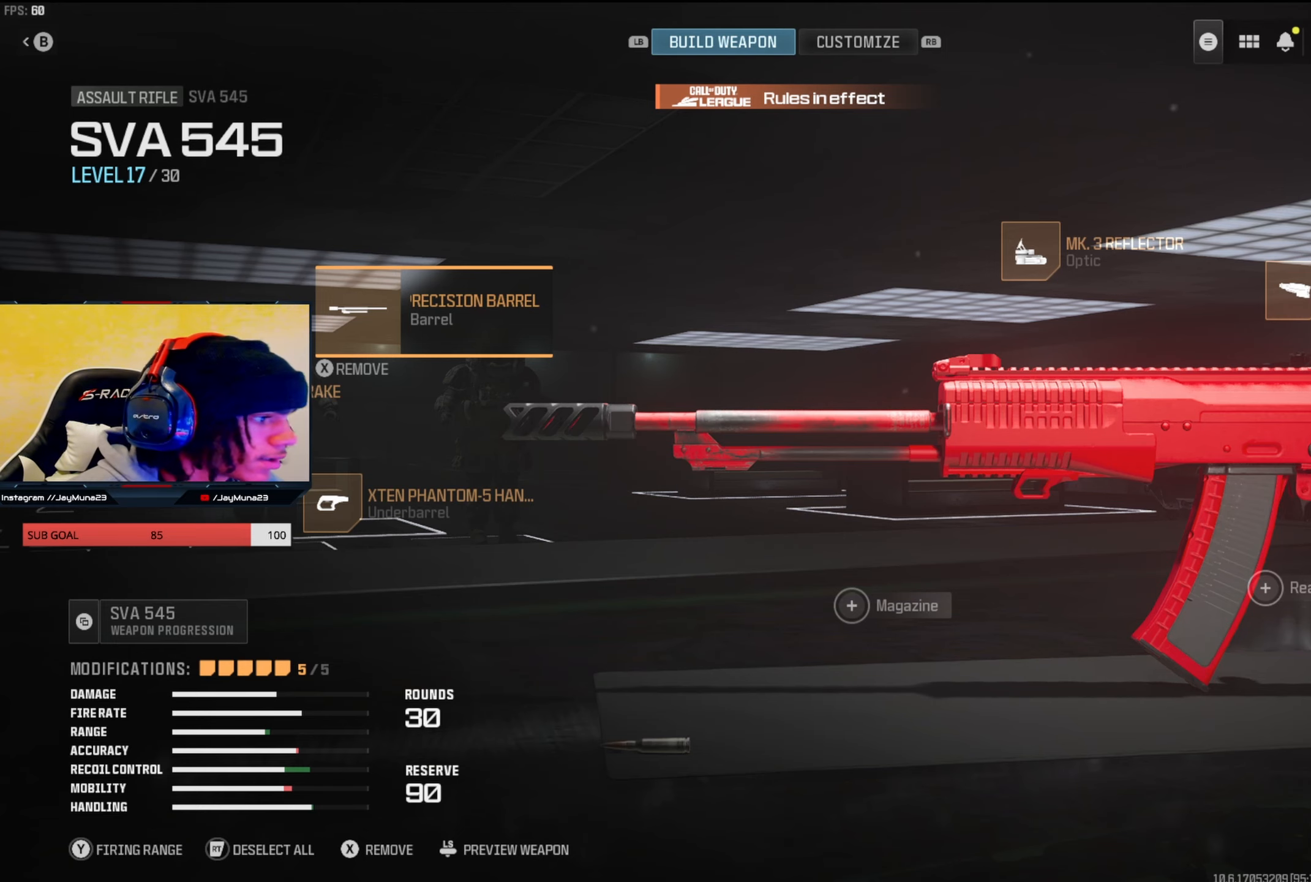
{"buttons": [], "left_stick": "center", "right_stick": "center", "events": [[33, "A", "up"]]}
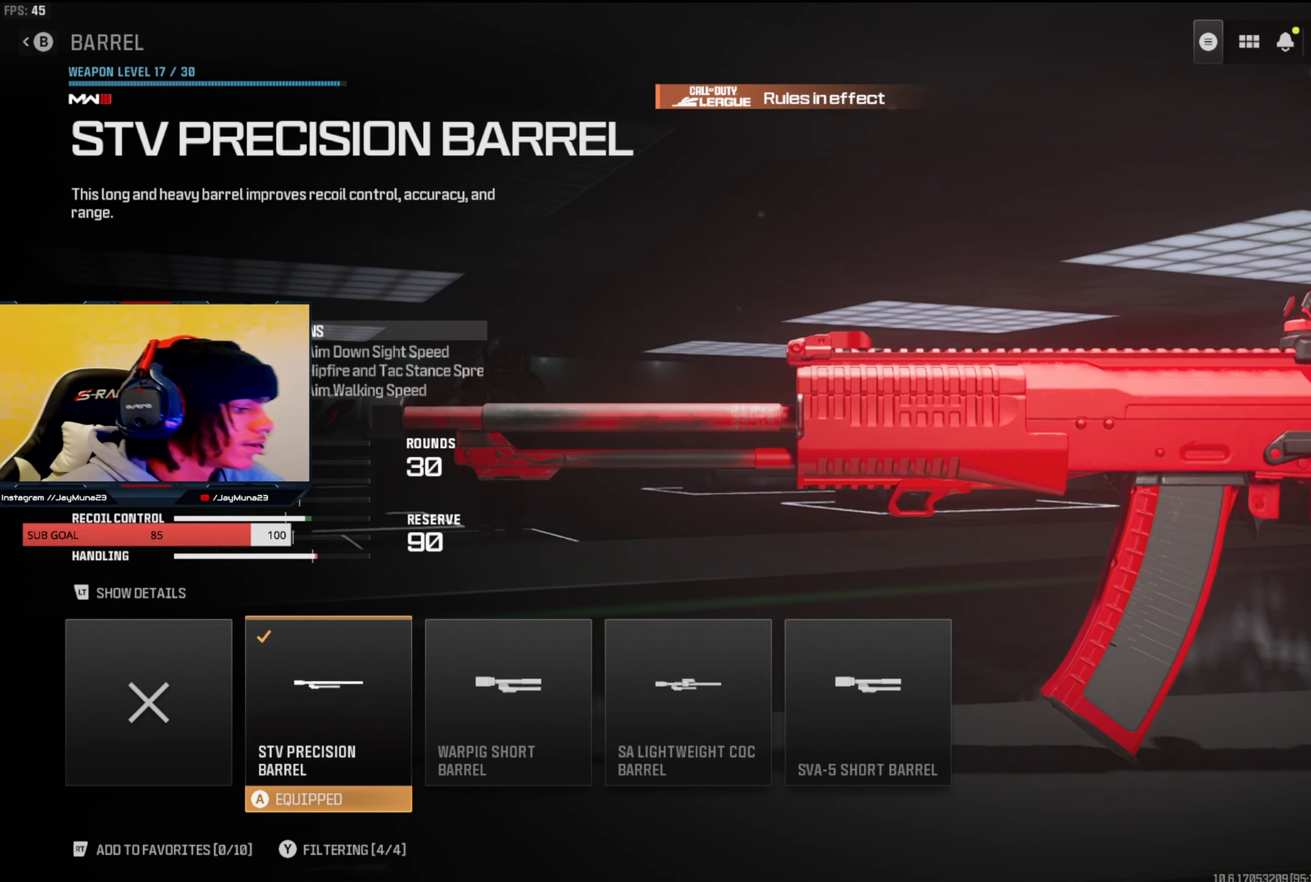
{"buttons": [], "left_stick": "center", "right_stick": "center", "events": []}
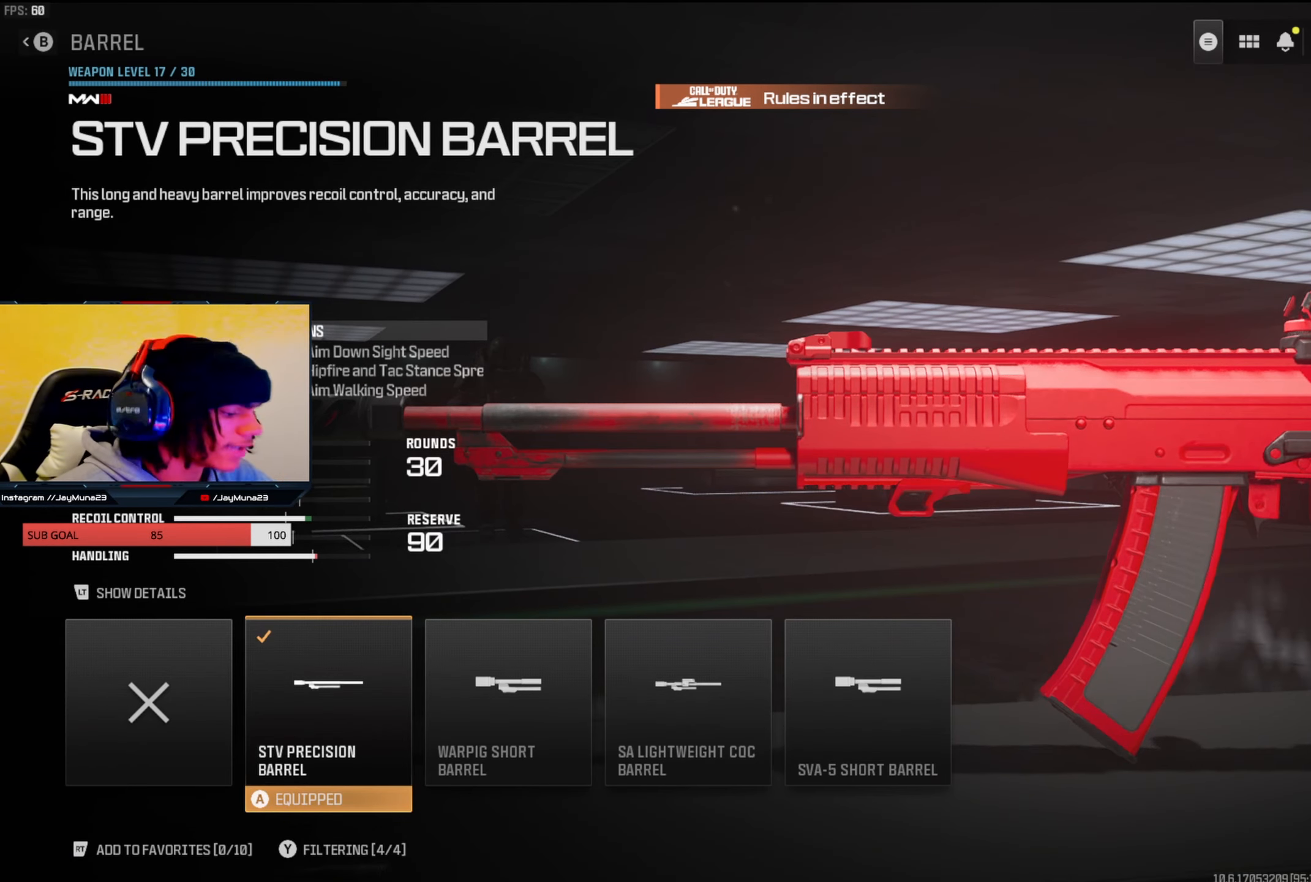
{"buttons": [], "left_stick": "center", "right_stick": "center", "events": []}
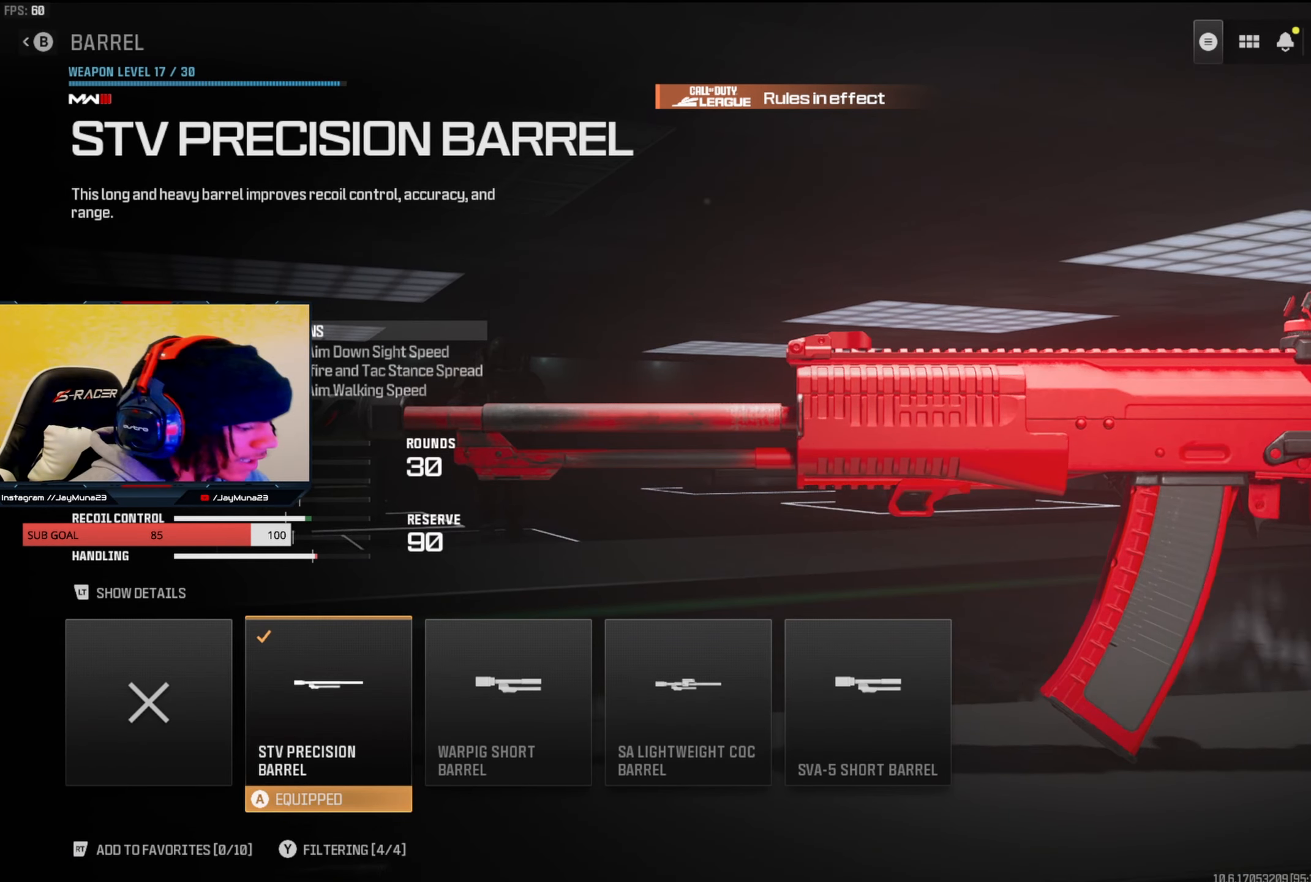
{"buttons": [], "left_stick": "center", "right_stick": "center", "events": []}
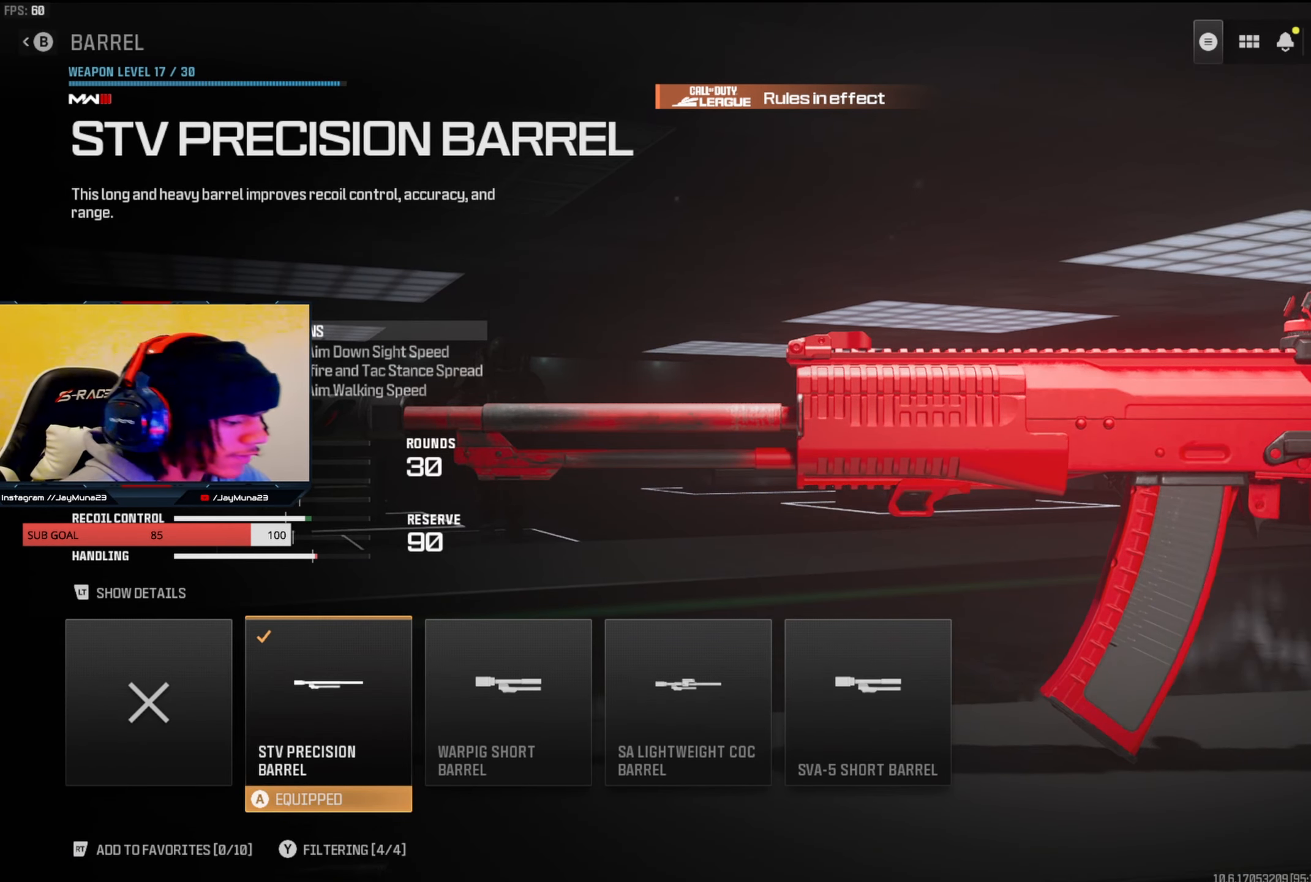
{"buttons": [], "left_stick": "center", "right_stick": "center", "events": []}
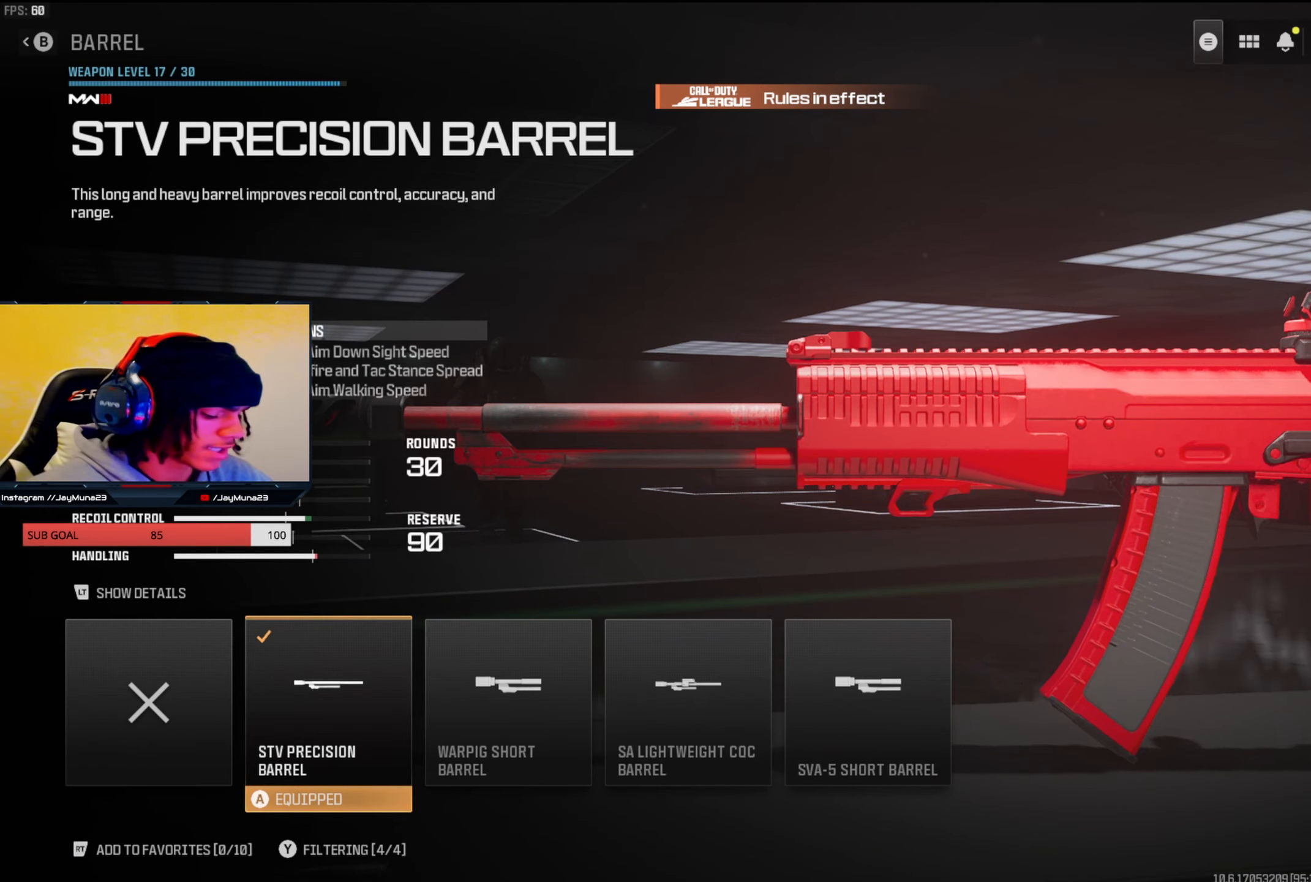
{"buttons": [], "left_stick": "center", "right_stick": "center", "events": [[400, "L2", "down"], [500, "L2", "up"]]}
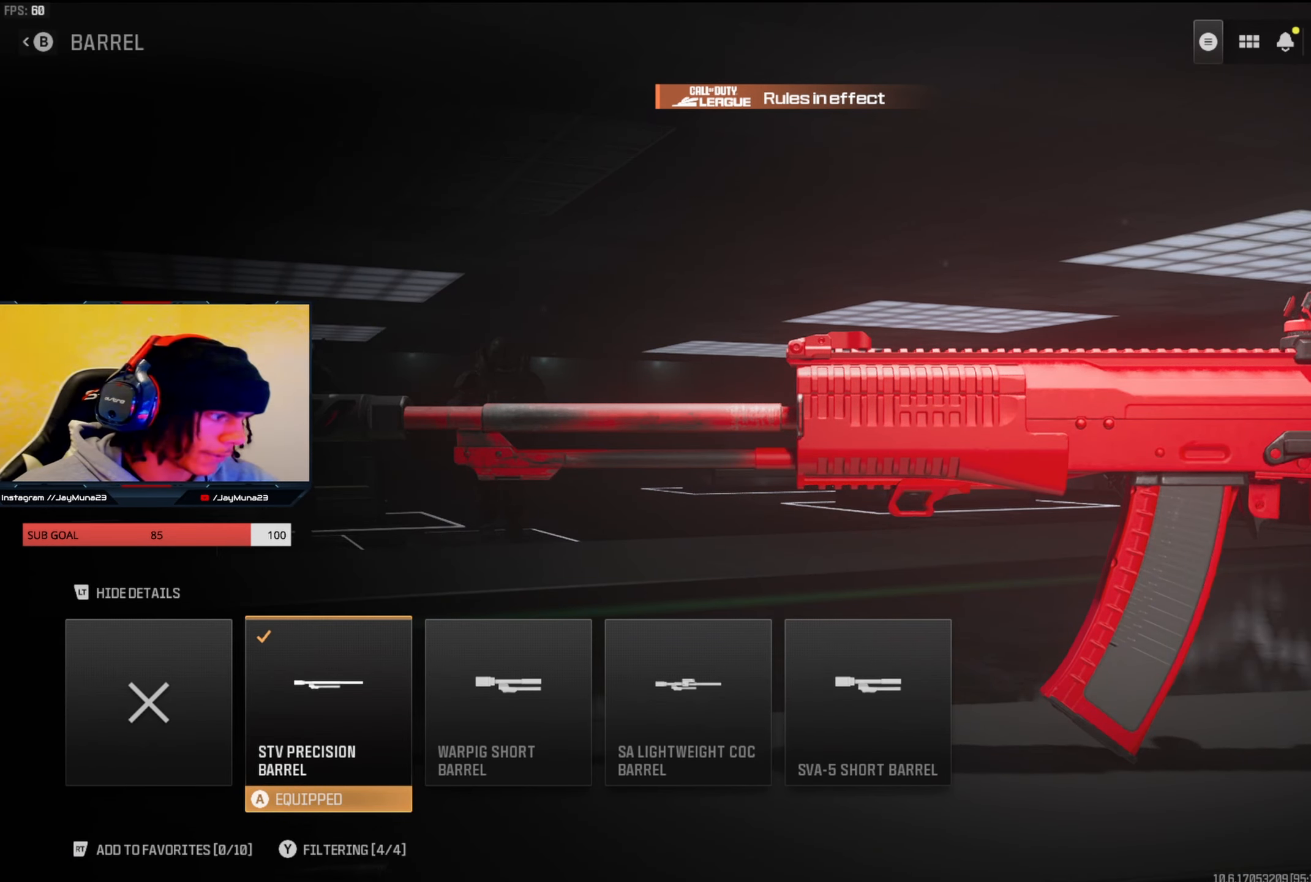
{"buttons": [], "left_stick": "center", "right_stick": "center", "events": []}
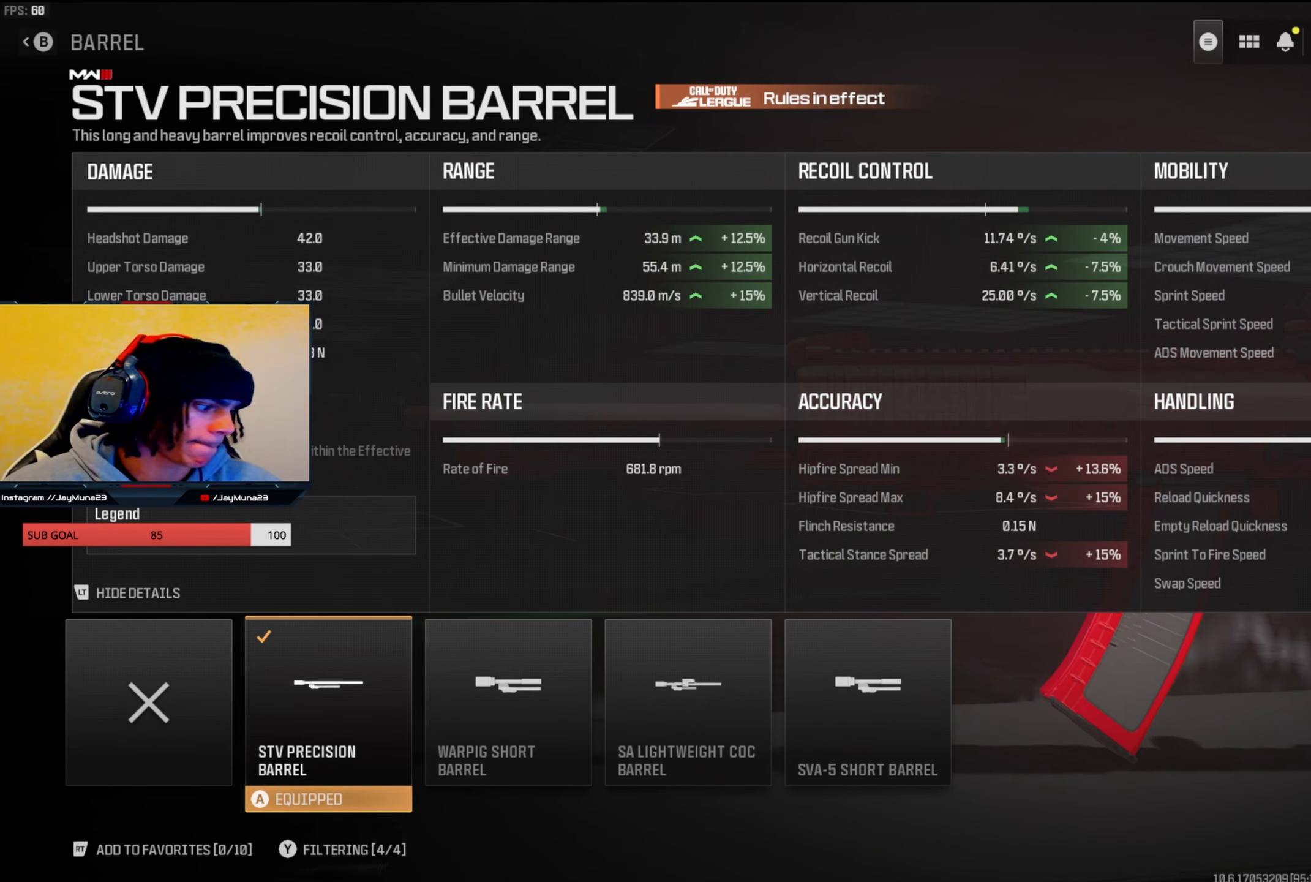
{"buttons": [], "left_stick": "center", "right_stick": "center", "events": []}
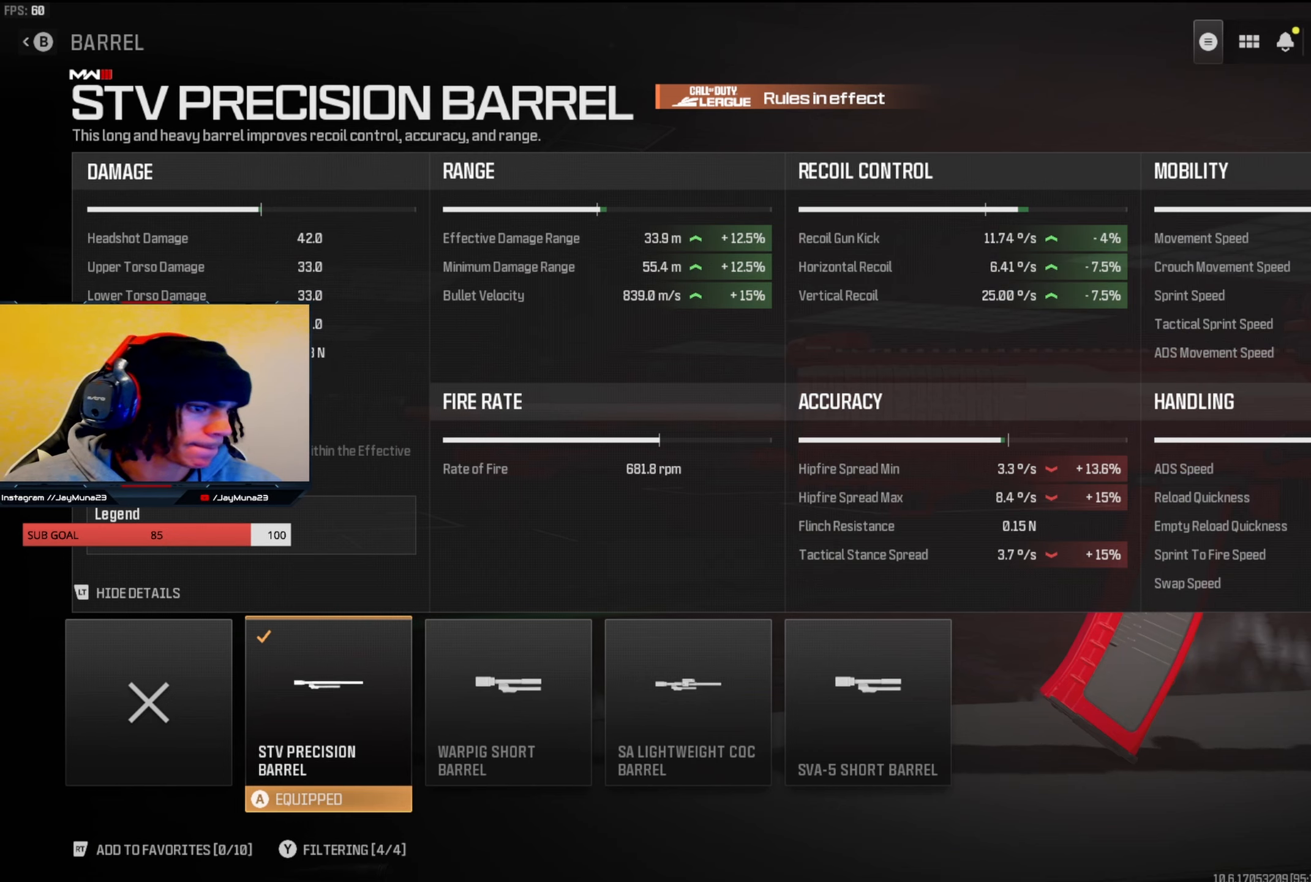
{"buttons": [], "left_stick": "center", "right_stick": "center", "events": []}
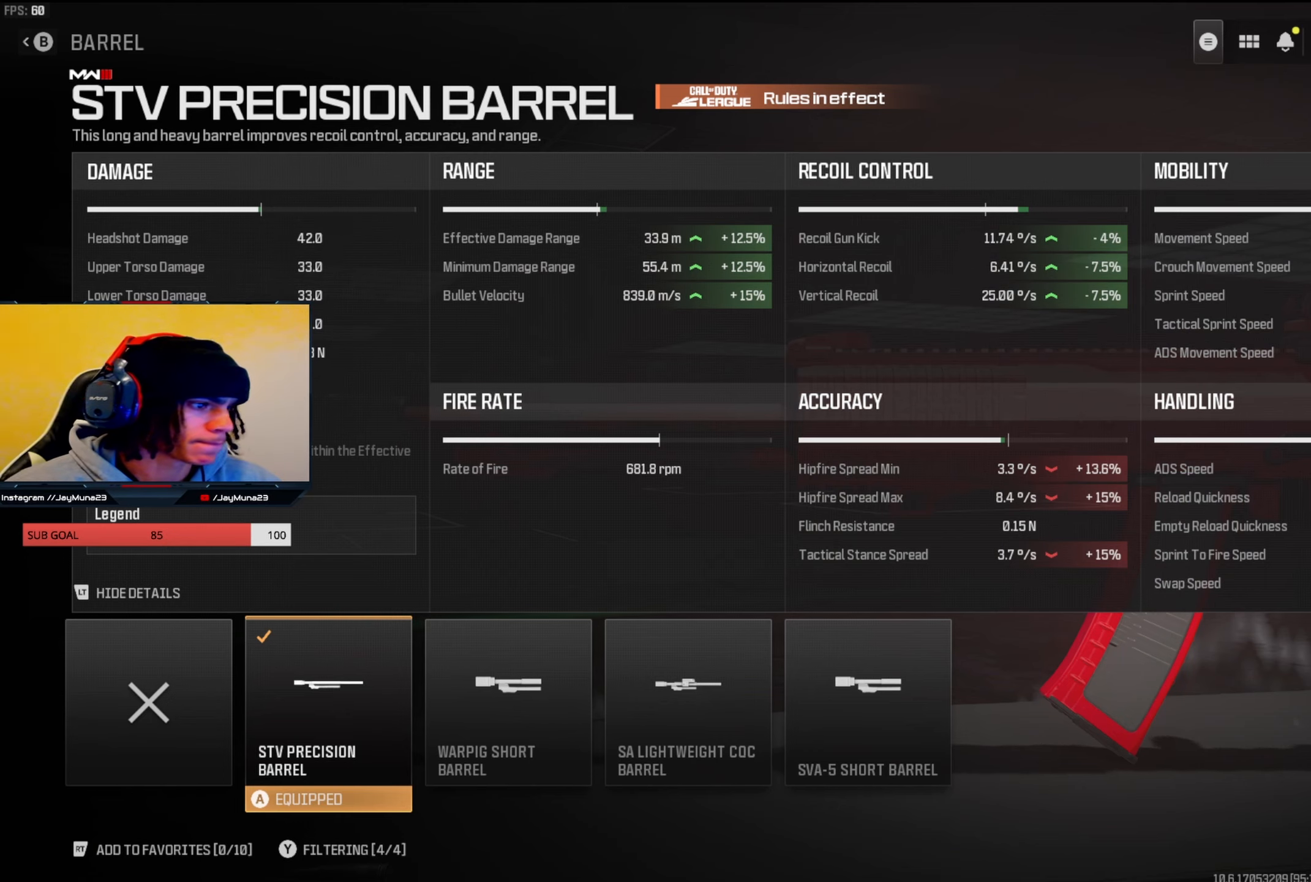
{"buttons": ["L2"], "left_stick": "center", "right_stick": "center", "events": [[417, "L2", "down"]]}
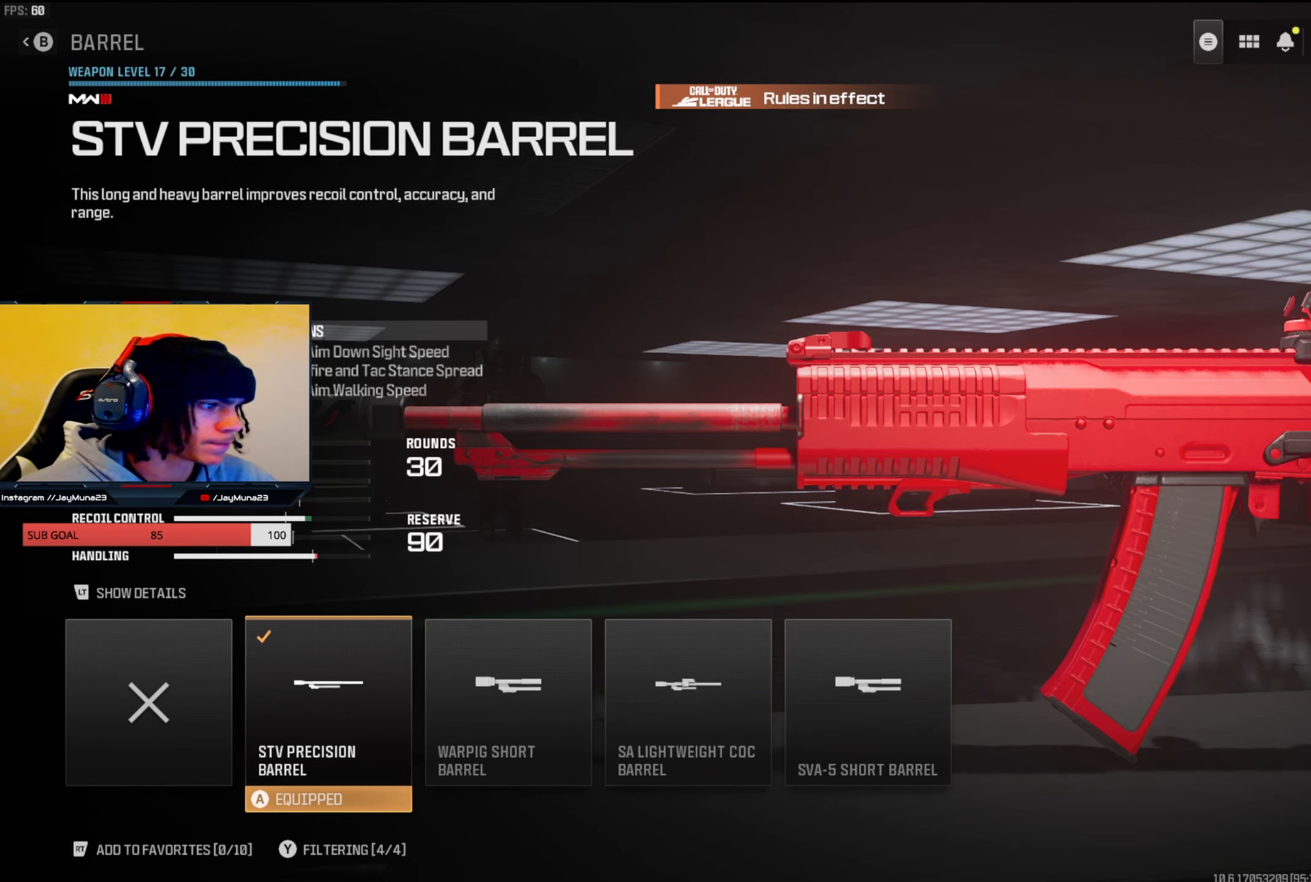
{"buttons": [], "left_stick": "center", "right_stick": "center", "events": [[34, "L2", "up"], [250, "B", "down"], [334, "B", "up"]]}
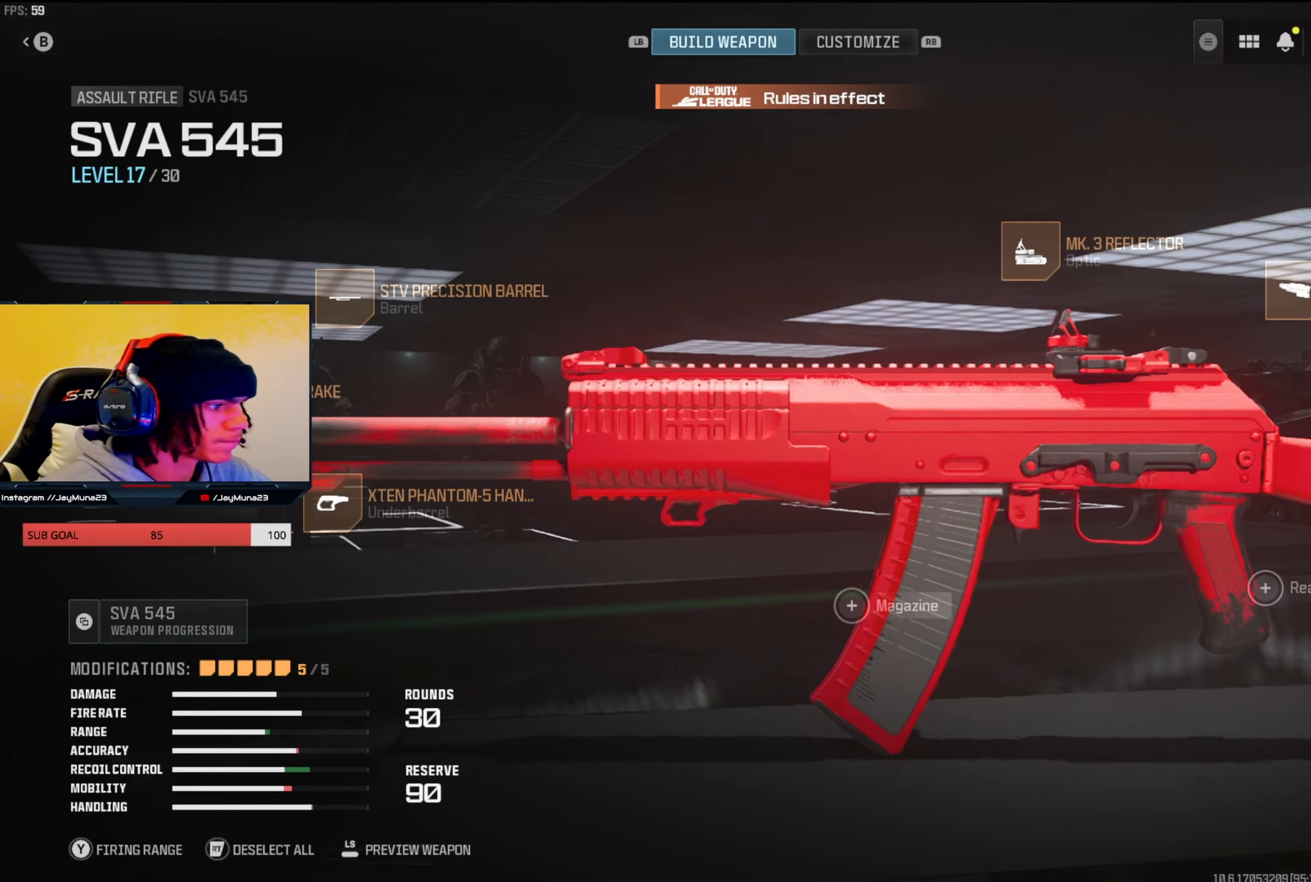
{"buttons": [], "left_stick": "center", "right_stick": "center", "events": [[150, "DPAD_LEFT", "down"], [234, "DPAD_LEFT", "up"]]}
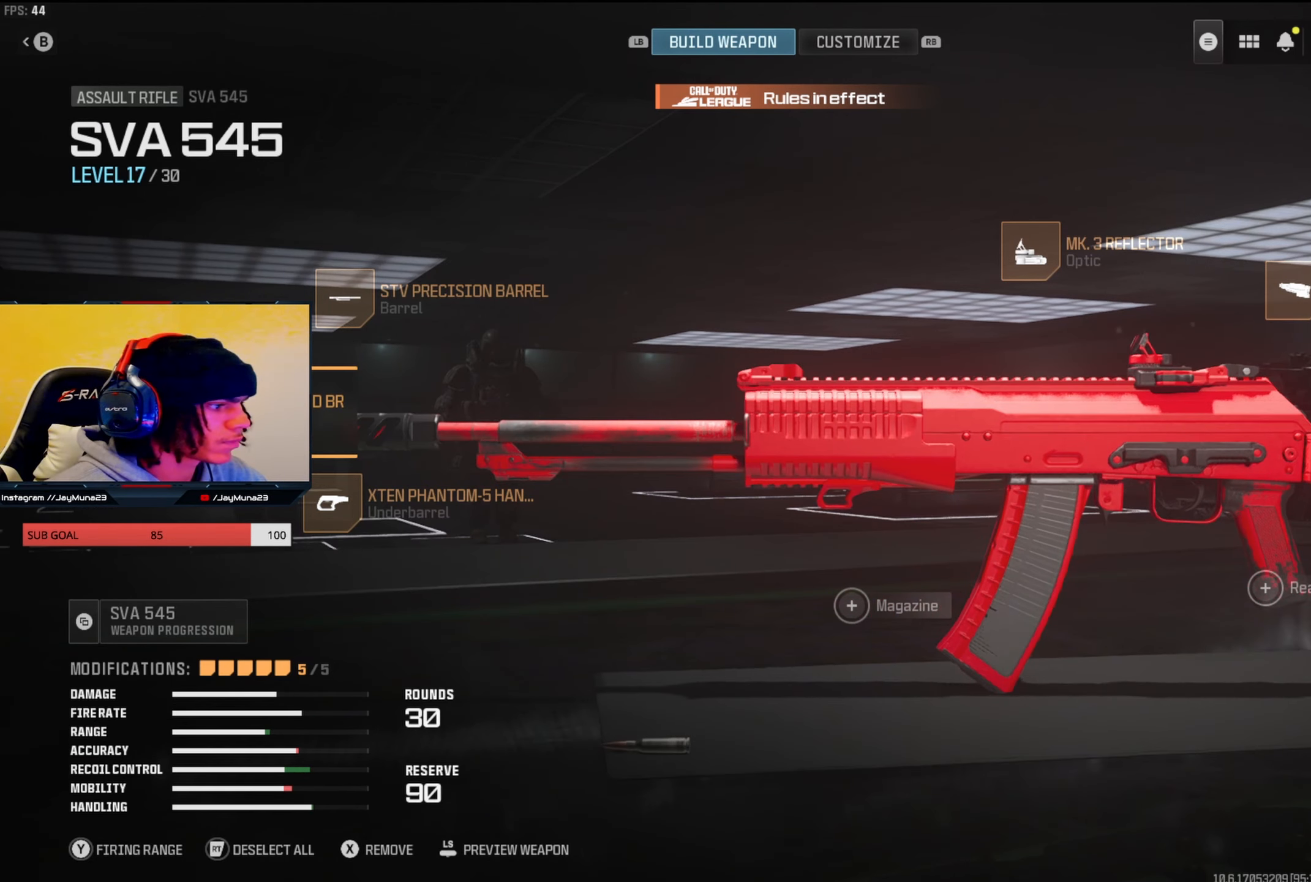
{"buttons": [], "left_stick": "center", "right_stick": "center", "events": [[167, "A", "down"], [284, "A", "up"]]}
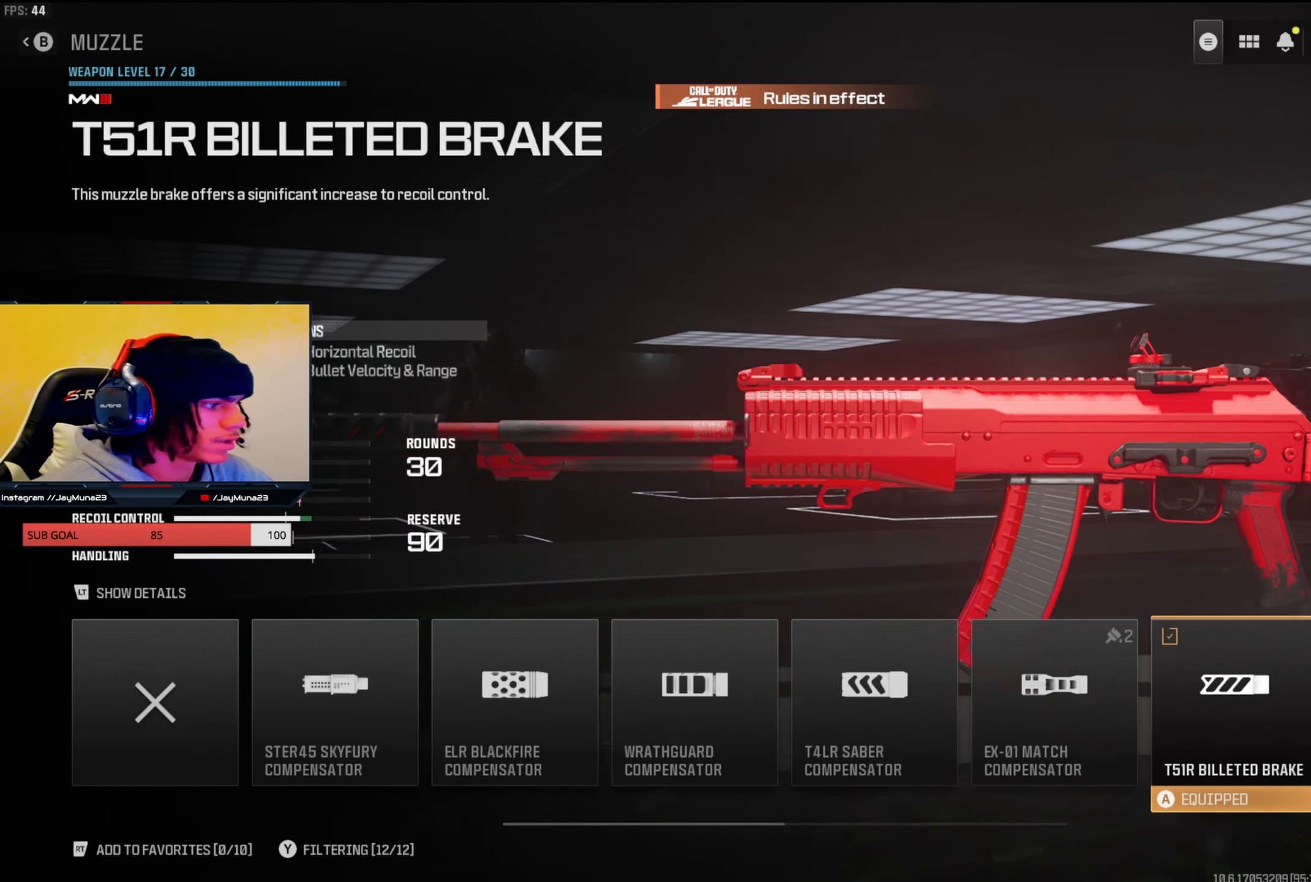
{"buttons": [], "left_stick": "center", "right_stick": "center", "events": []}
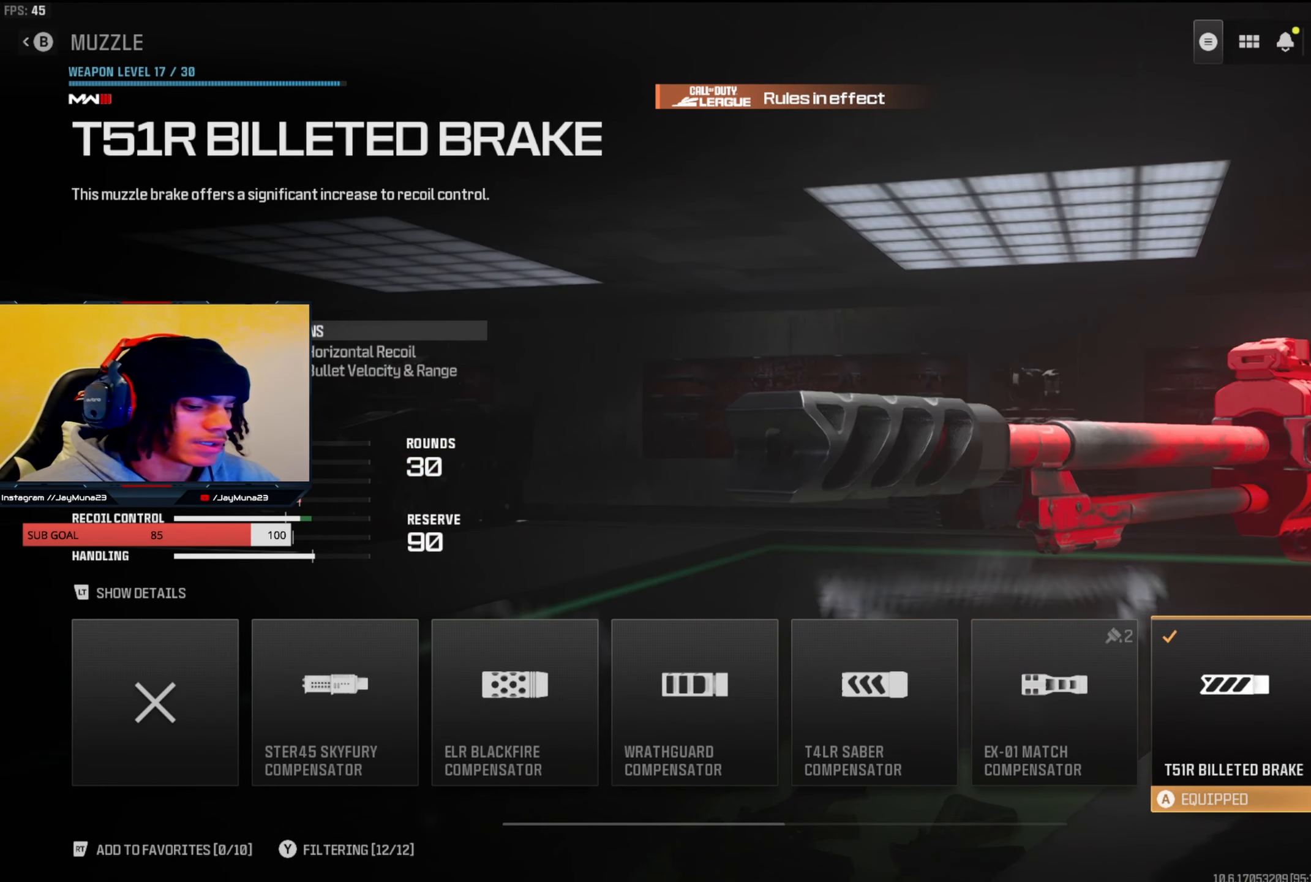
{"buttons": [], "left_stick": "center", "right_stick": "center", "events": []}
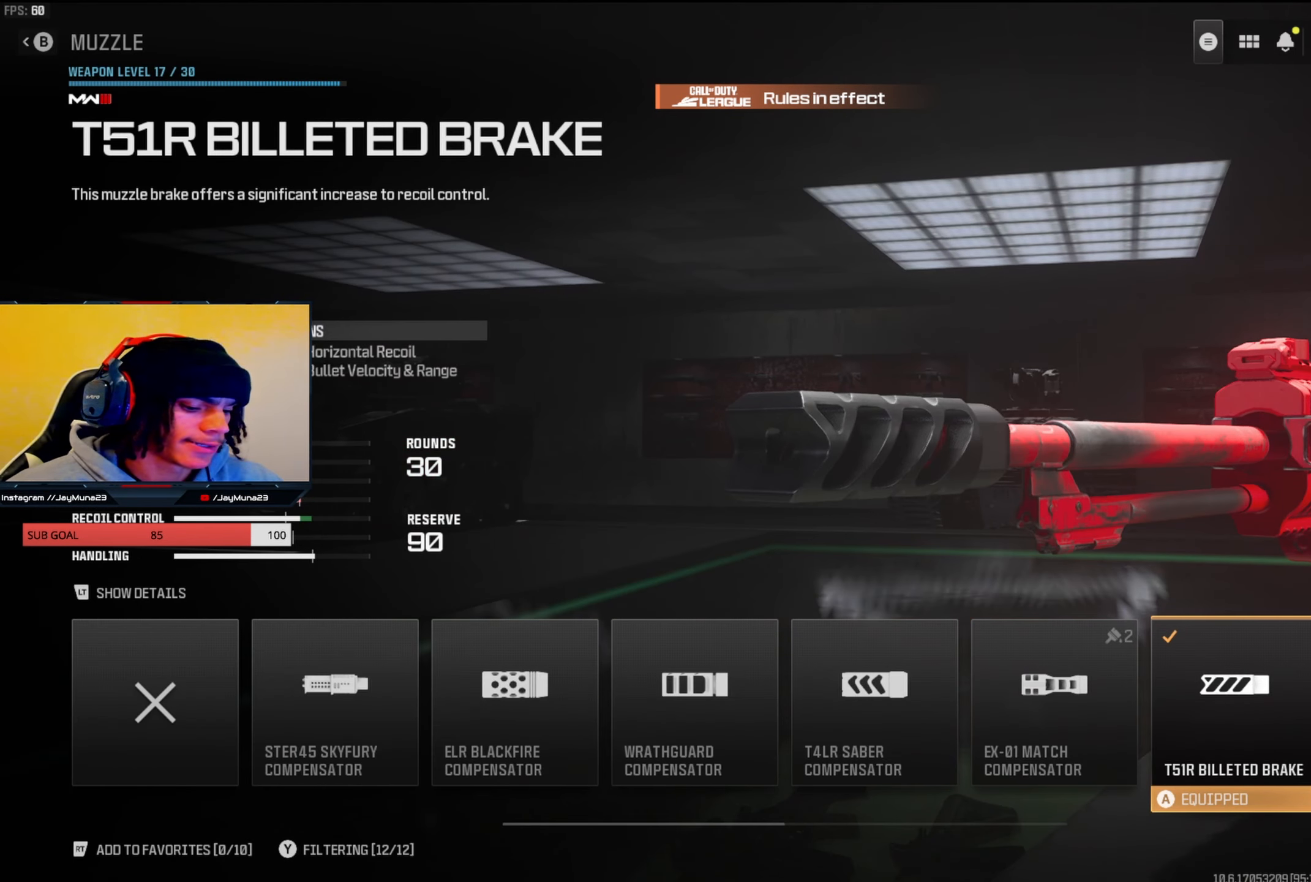
{"buttons": [], "left_stick": "center", "right_stick": "center", "events": []}
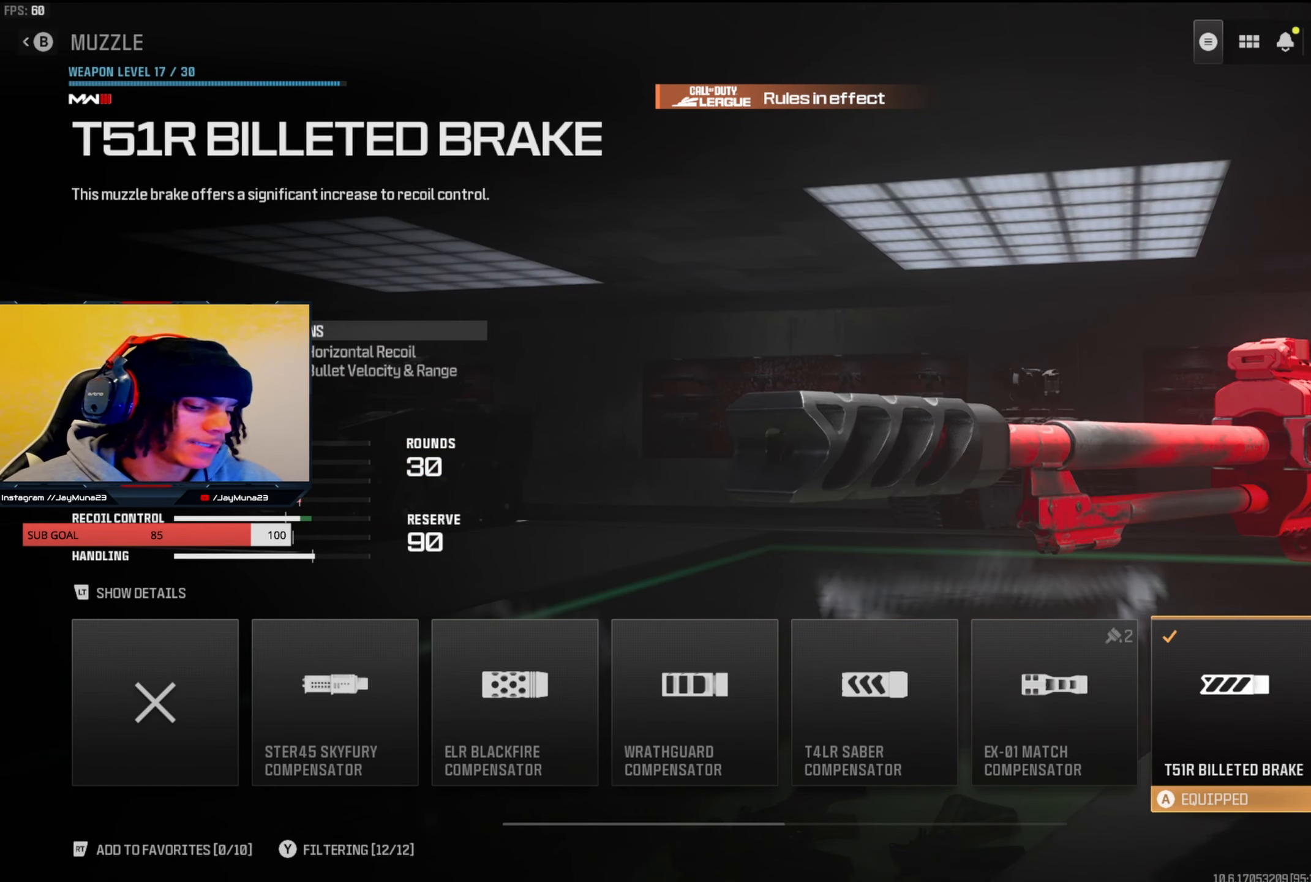
{"buttons": [], "left_stick": "center", "right_stick": "center", "events": []}
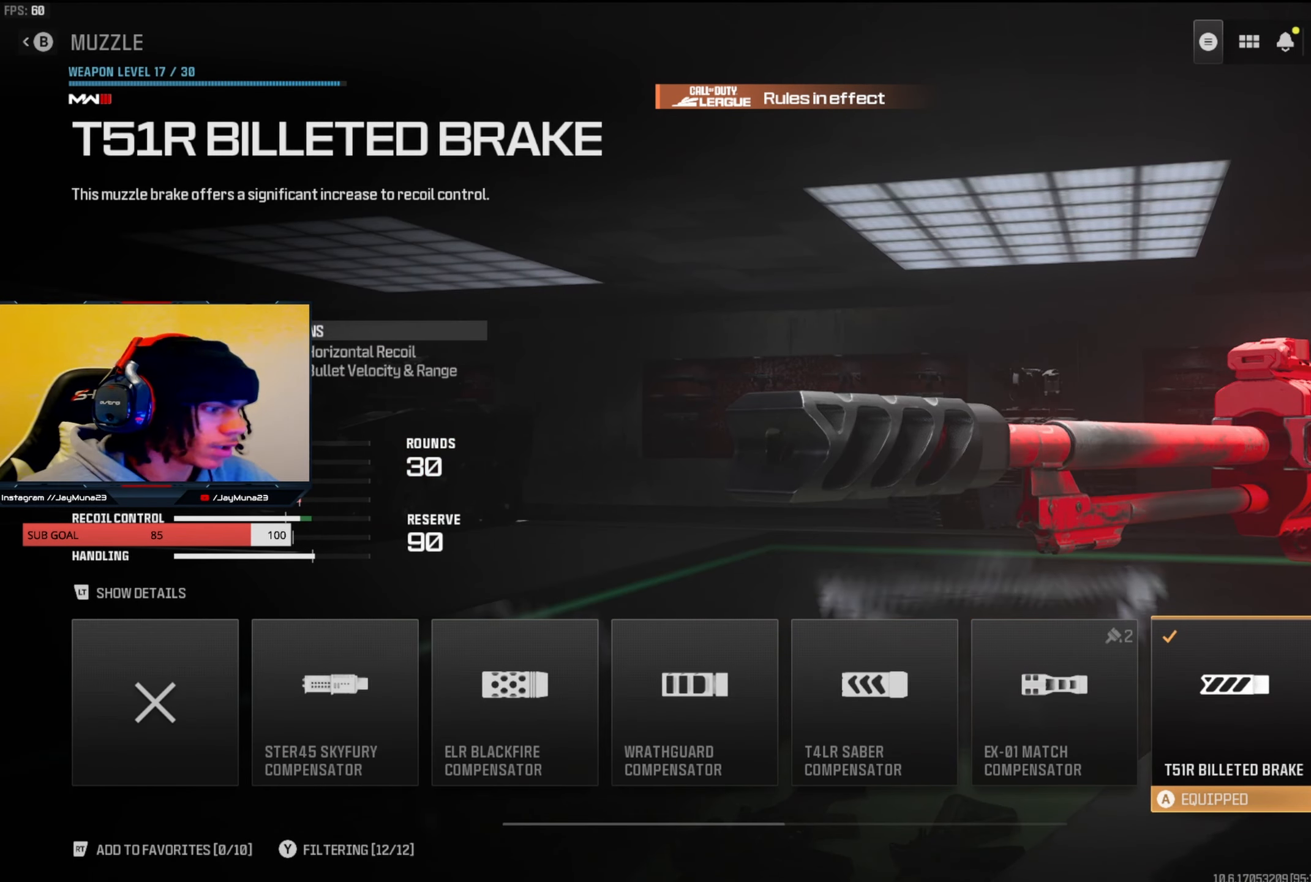
{"buttons": [], "left_stick": "center", "right_stick": "center", "events": []}
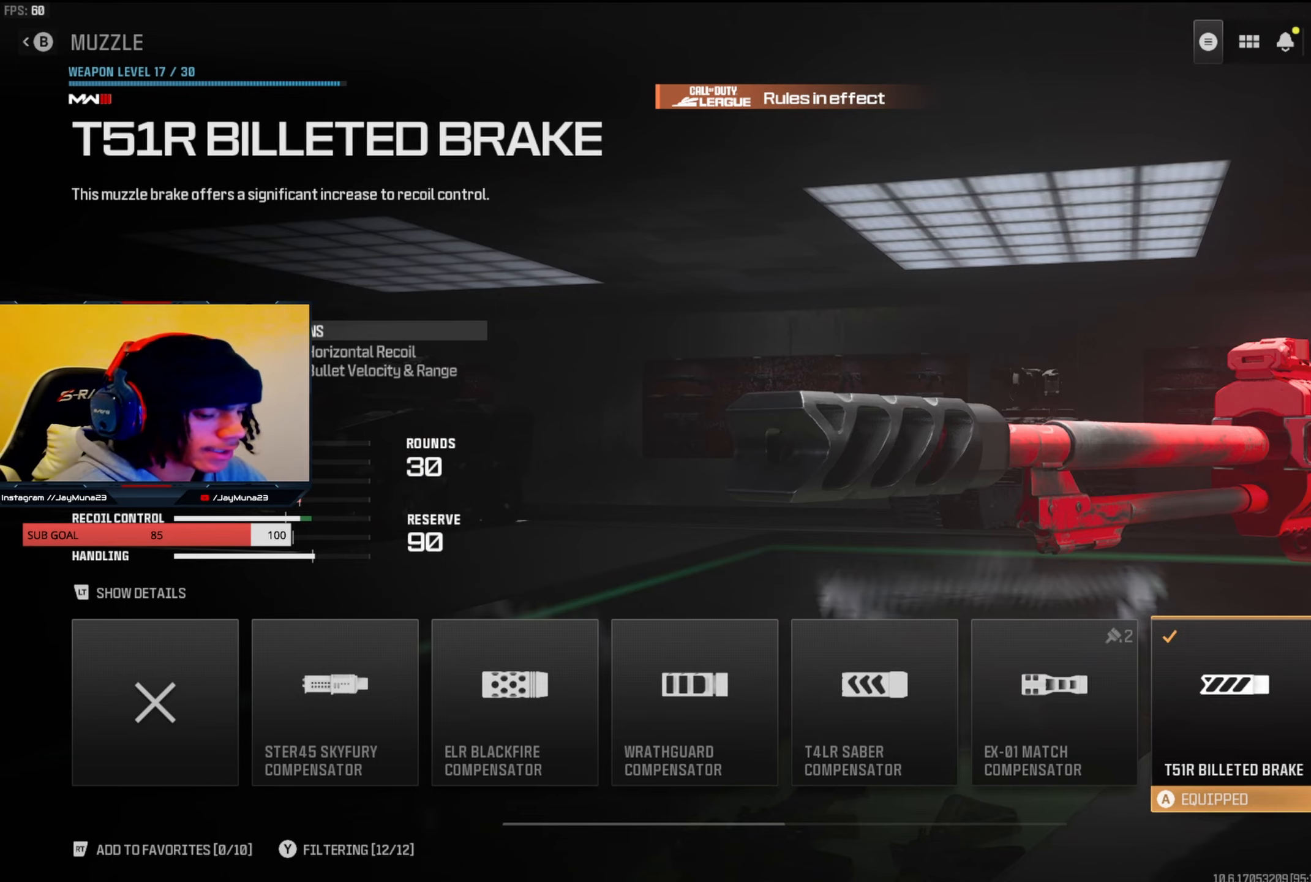
{"buttons": [], "left_stick": "center", "right_stick": "center", "events": []}
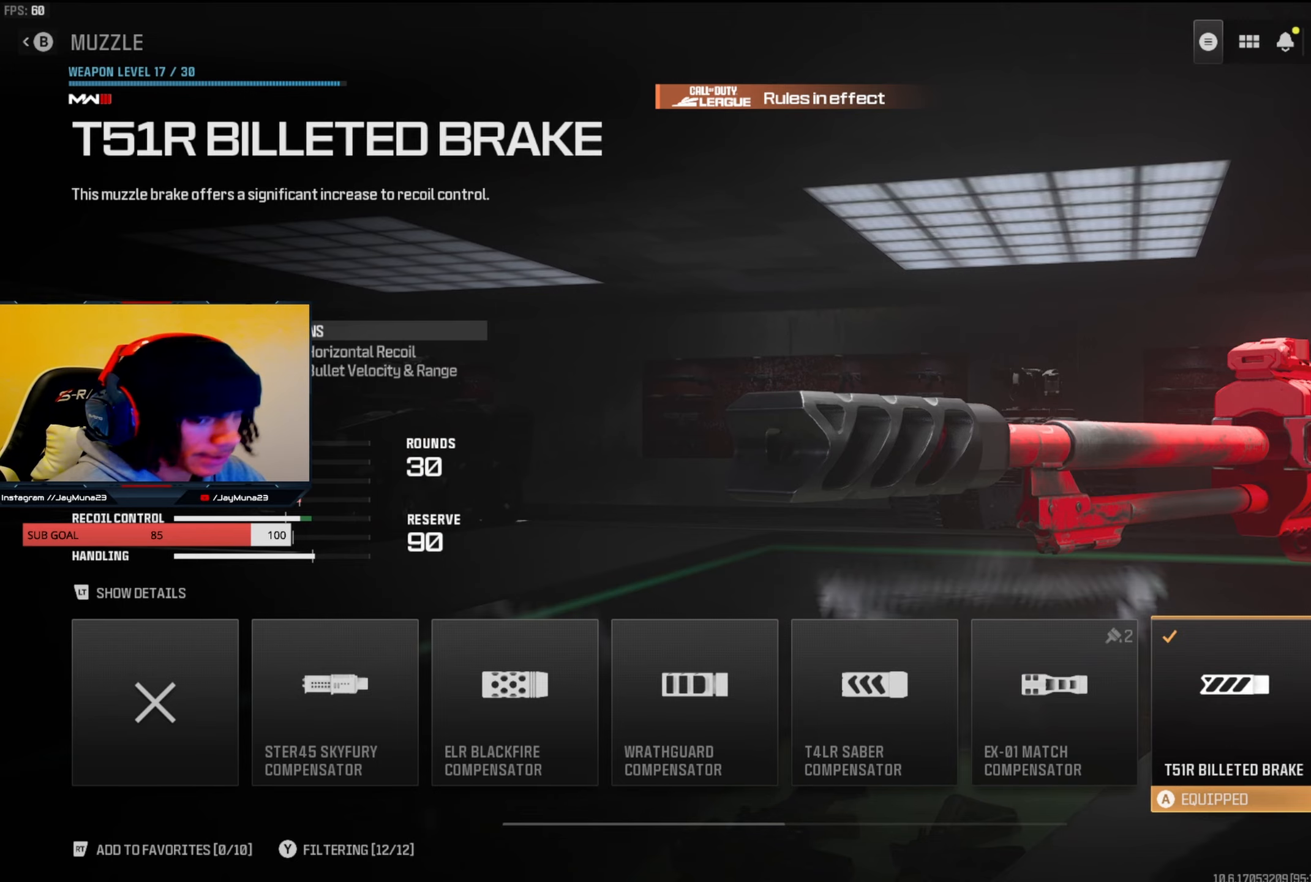
{"buttons": [], "left_stick": "center", "right_stick": "center", "events": [[316, "B", "down"], [433, "B", "up"]]}
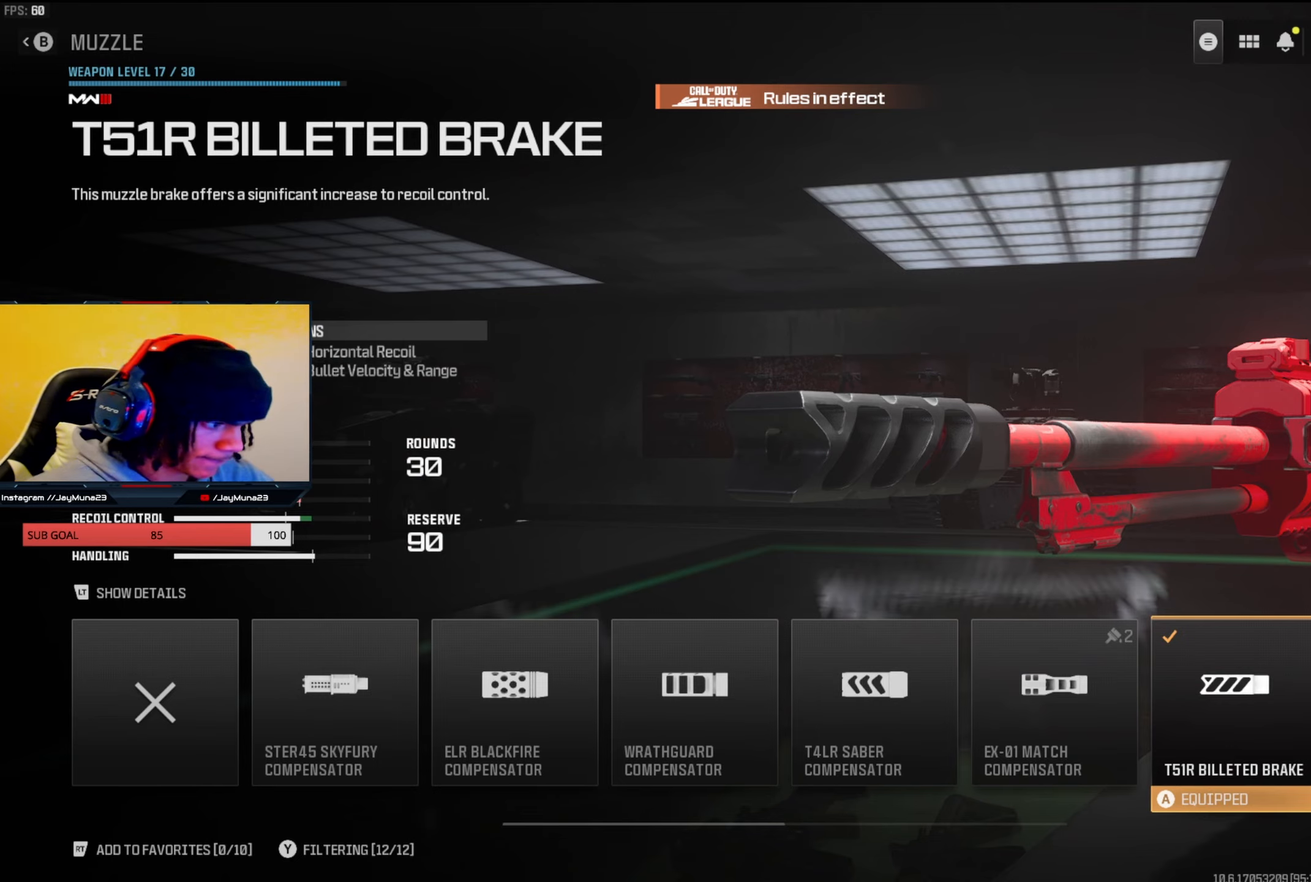
{"buttons": ["DPAD_DOWN"], "left_stick": "center", "right_stick": "center", "events": [[250, "DPAD_DOWN", "down"], [366, "DPAD_DOWN", "up"], [483, "DPAD_DOWN", "down"]]}
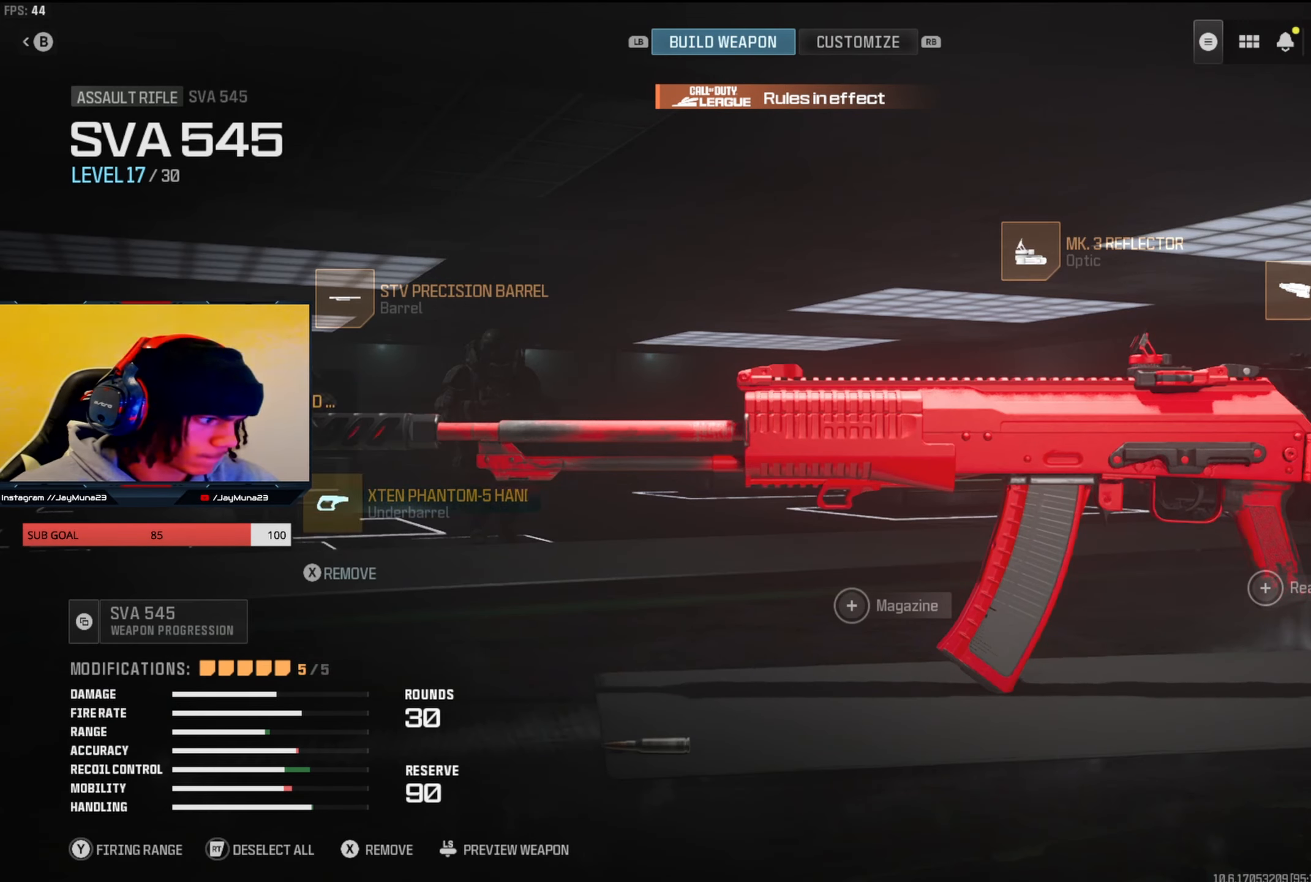
{"buttons": [], "left_stick": "center", "right_stick": "center", "events": [[100, "DPAD_DOWN", "up"], [216, "A", "down"], [316, "A", "up"]]}
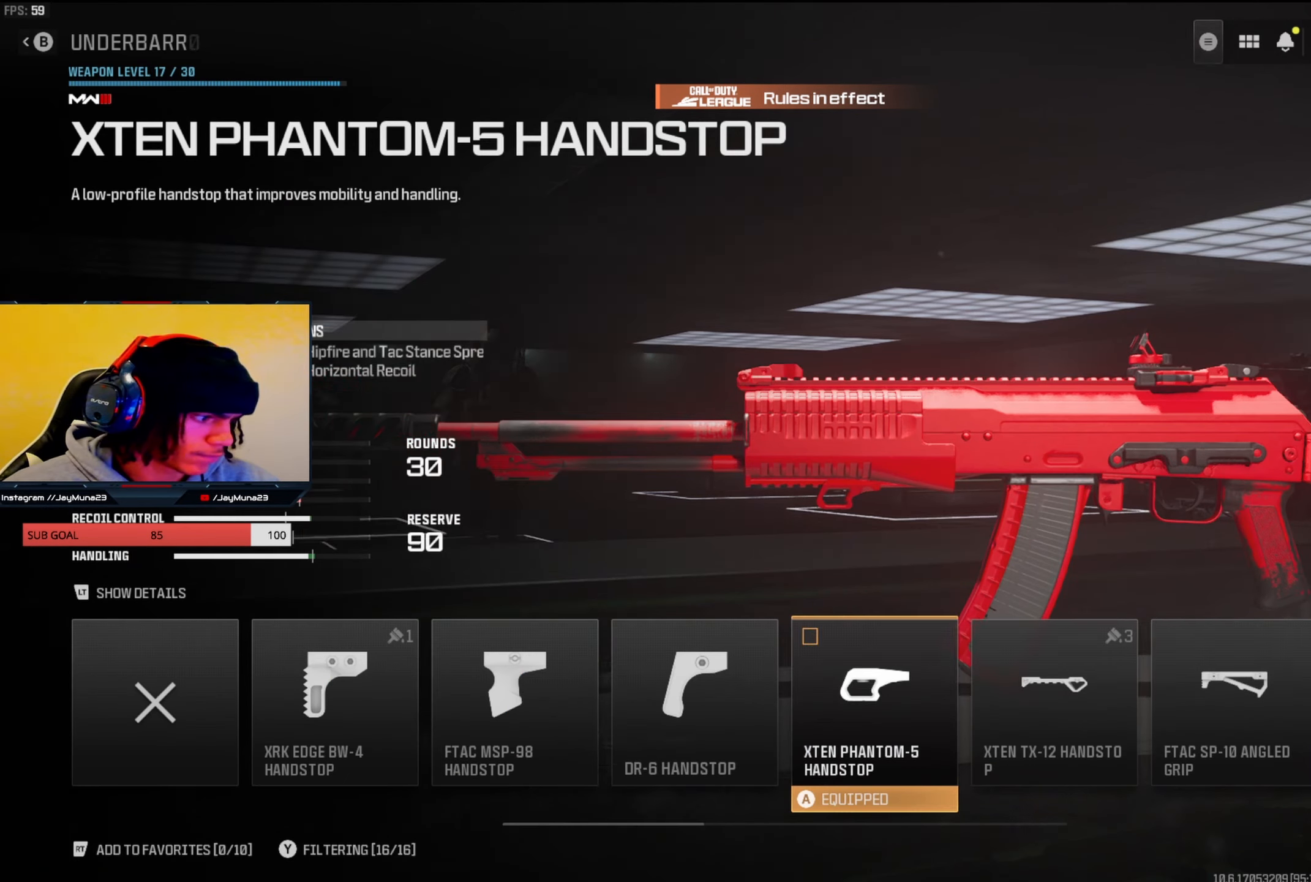
{"buttons": [], "left_stick": "center", "right_stick": "center", "events": []}
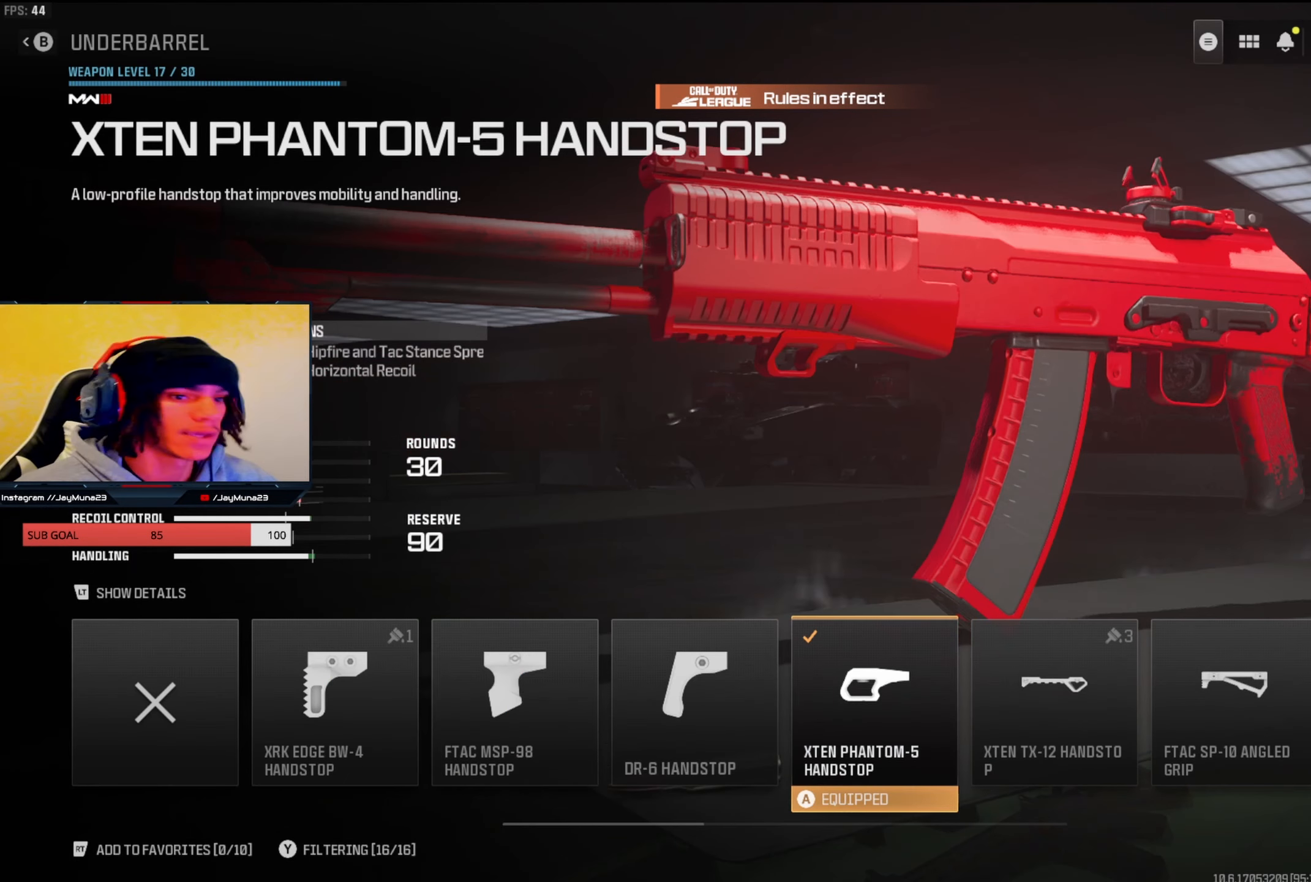
{"buttons": [], "left_stick": "center", "right_stick": "center", "events": []}
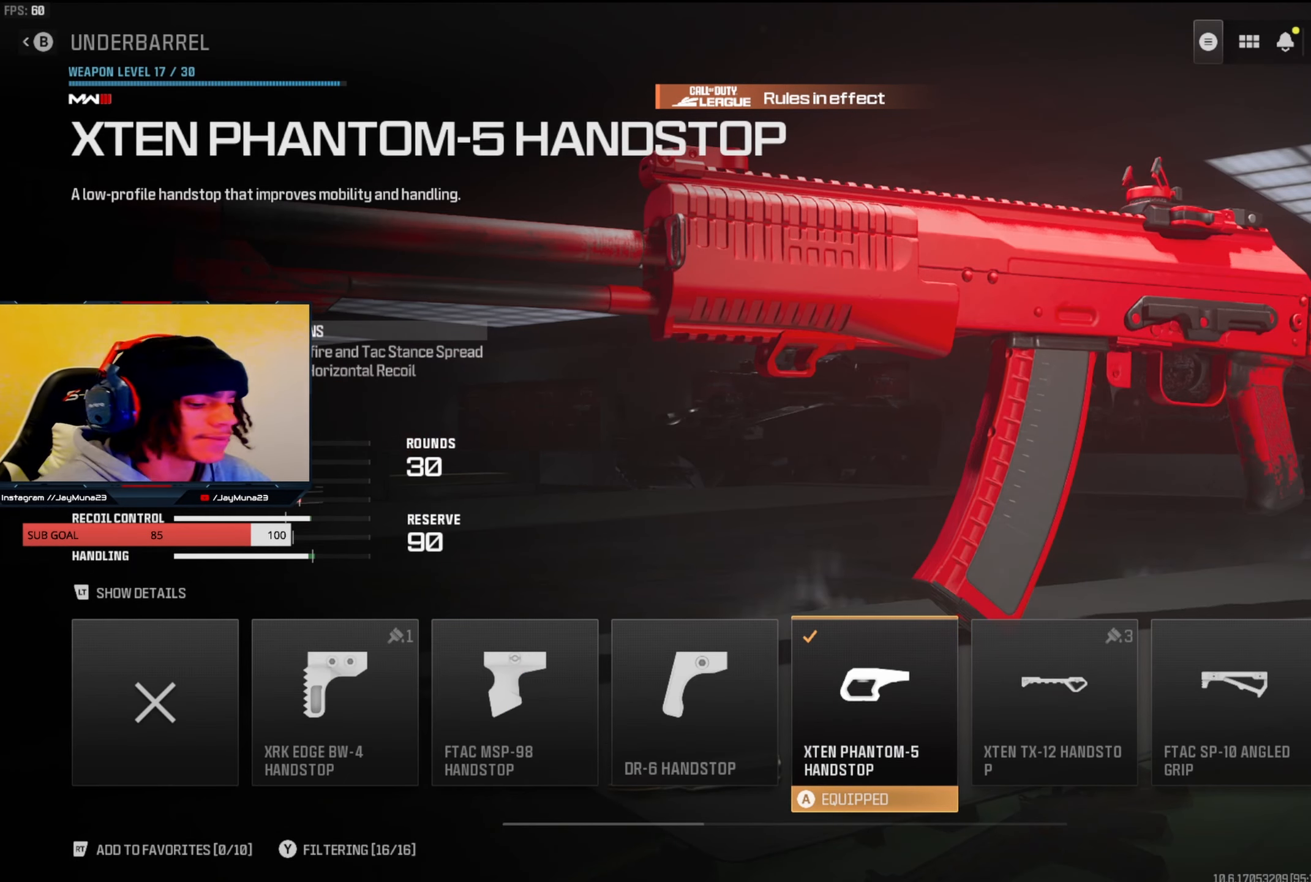
{"buttons": [], "left_stick": "center", "right_stick": "center", "events": []}
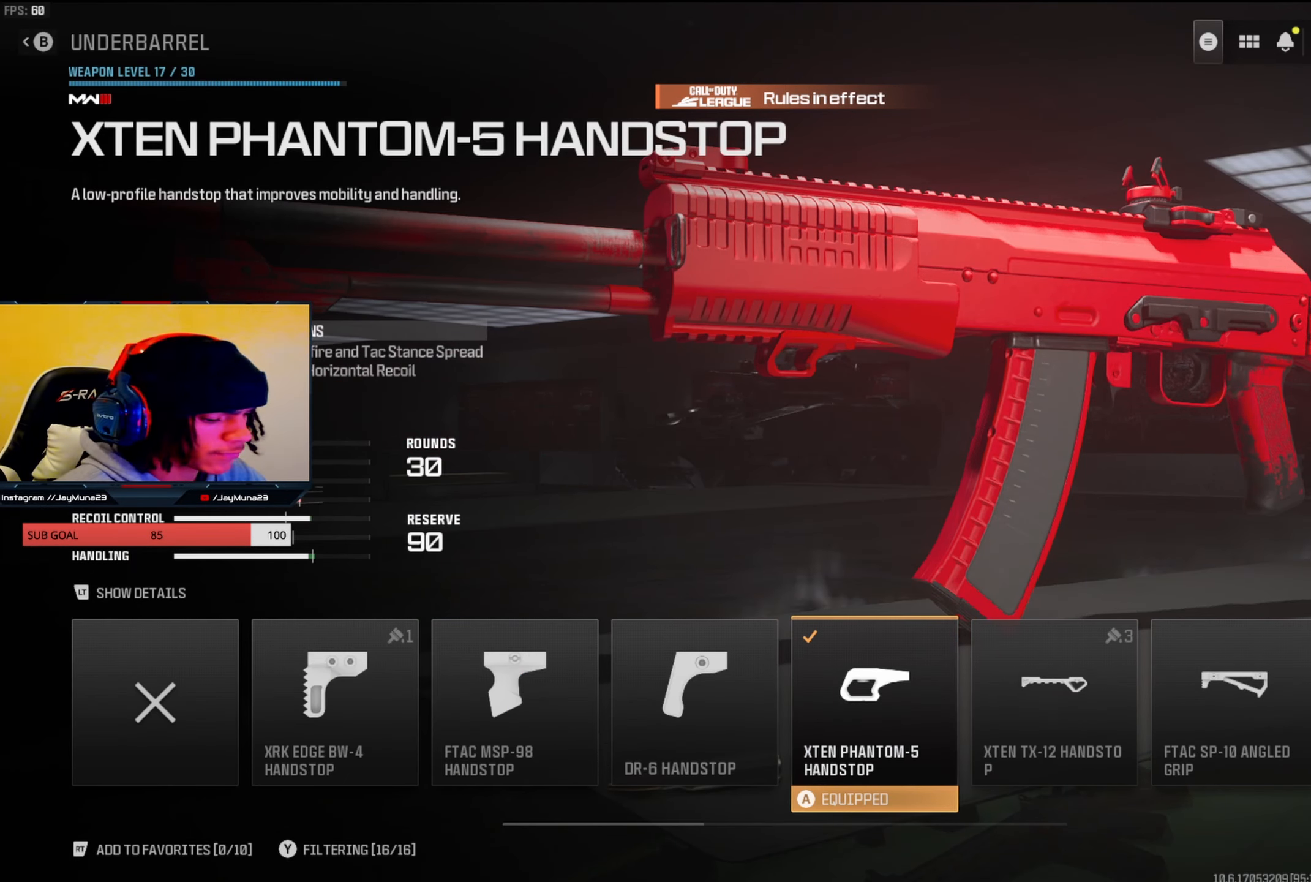
{"buttons": [], "left_stick": "center", "right_stick": "center", "events": []}
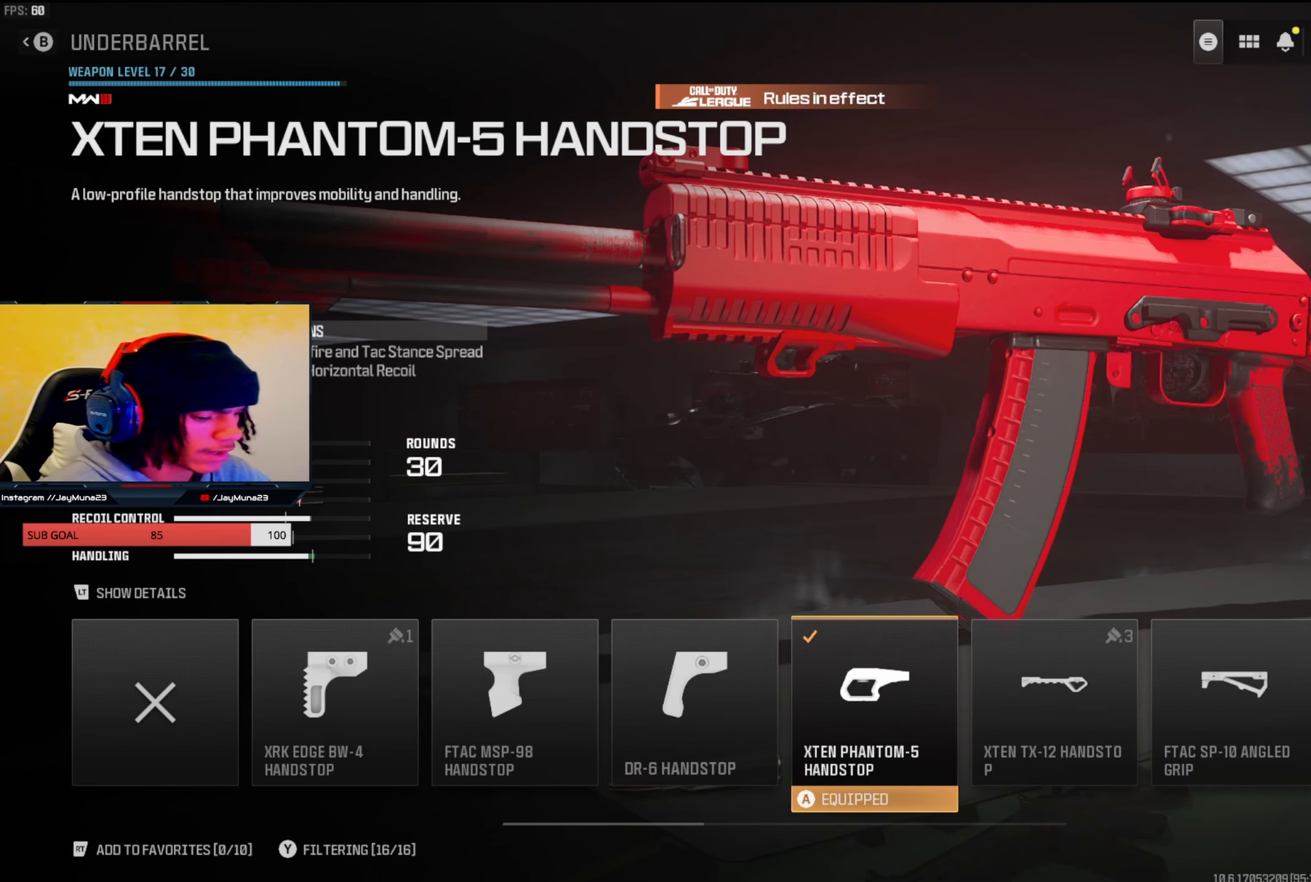
{"buttons": ["B"], "left_stick": "center", "right_stick": "center", "events": [[466, "B", "down"]]}
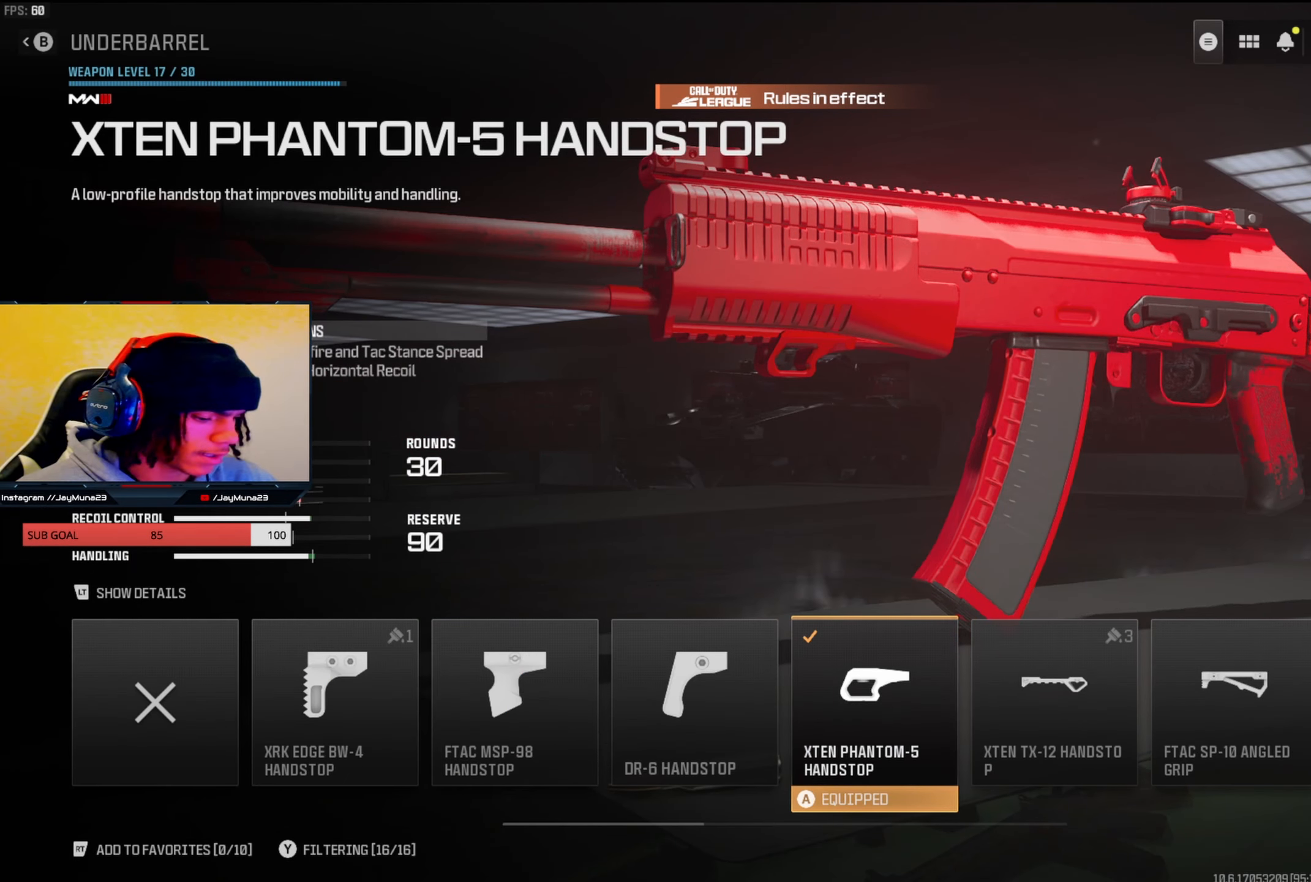
{"buttons": ["DPAD_RIGHT"], "left_stick": "center", "right_stick": "center", "events": [[100, "B", "up"], [450, "DPAD_RIGHT", "down"]]}
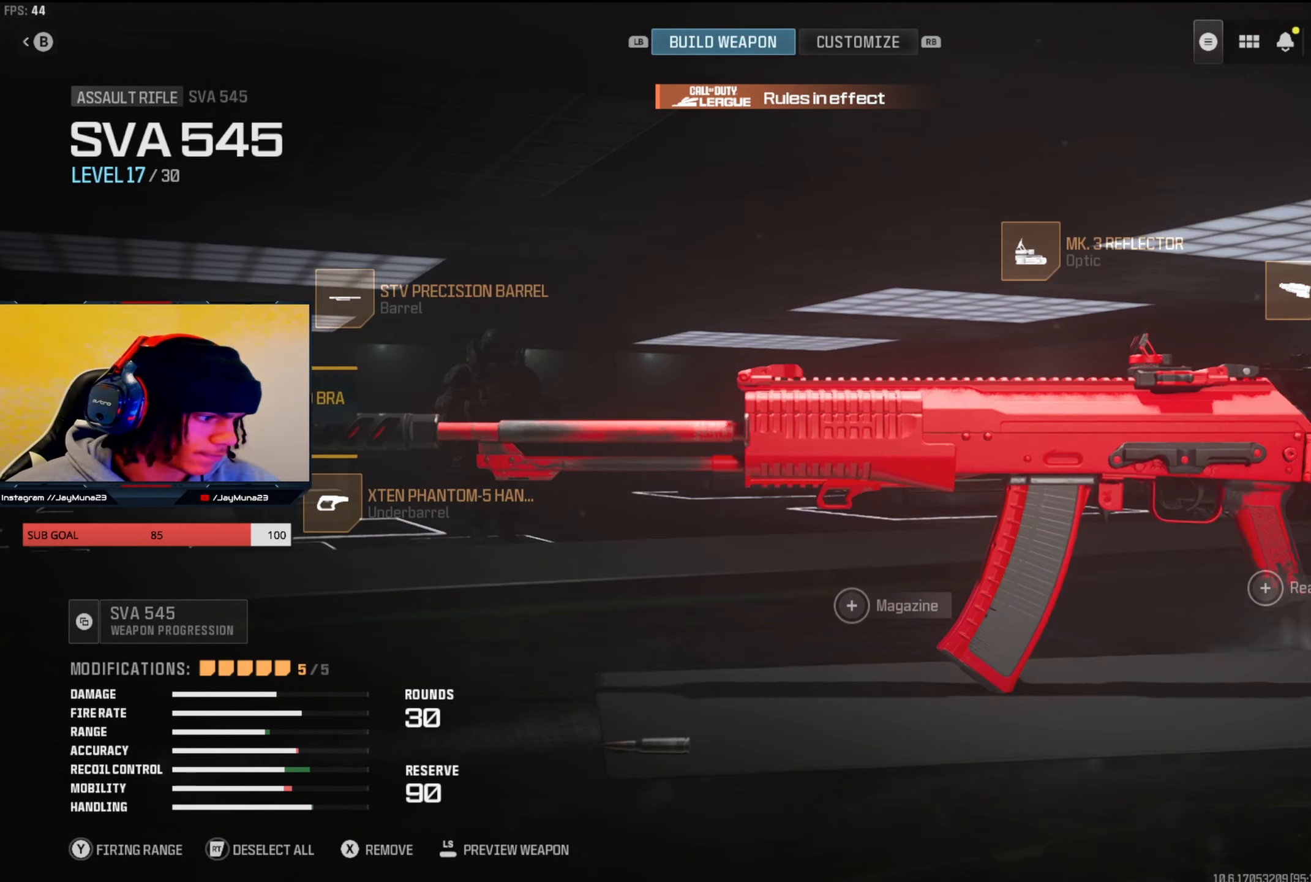
{"buttons": [], "left_stick": "center", "right_stick": "center", "events": [[17, "DPAD_RIGHT", "up"], [83, "DPAD_RIGHT", "down"], [183, "DPAD_RIGHT", "up"], [233, "DPAD_RIGHT", "down"], [317, "DPAD_RIGHT", "up"]]}
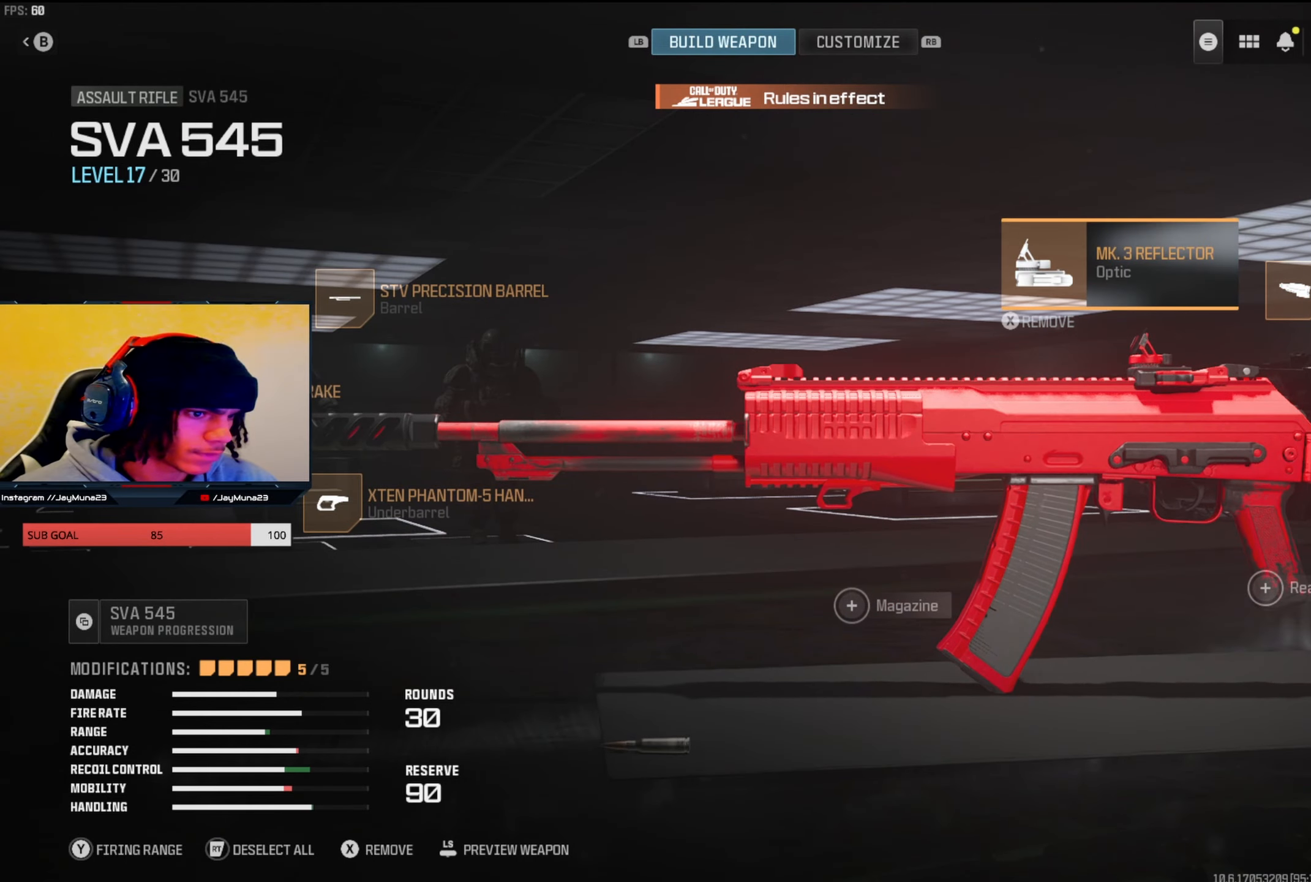
{"buttons": [], "left_stick": "center", "right_stick": "center", "events": [[200, "A", "down"], [333, "A", "up"]]}